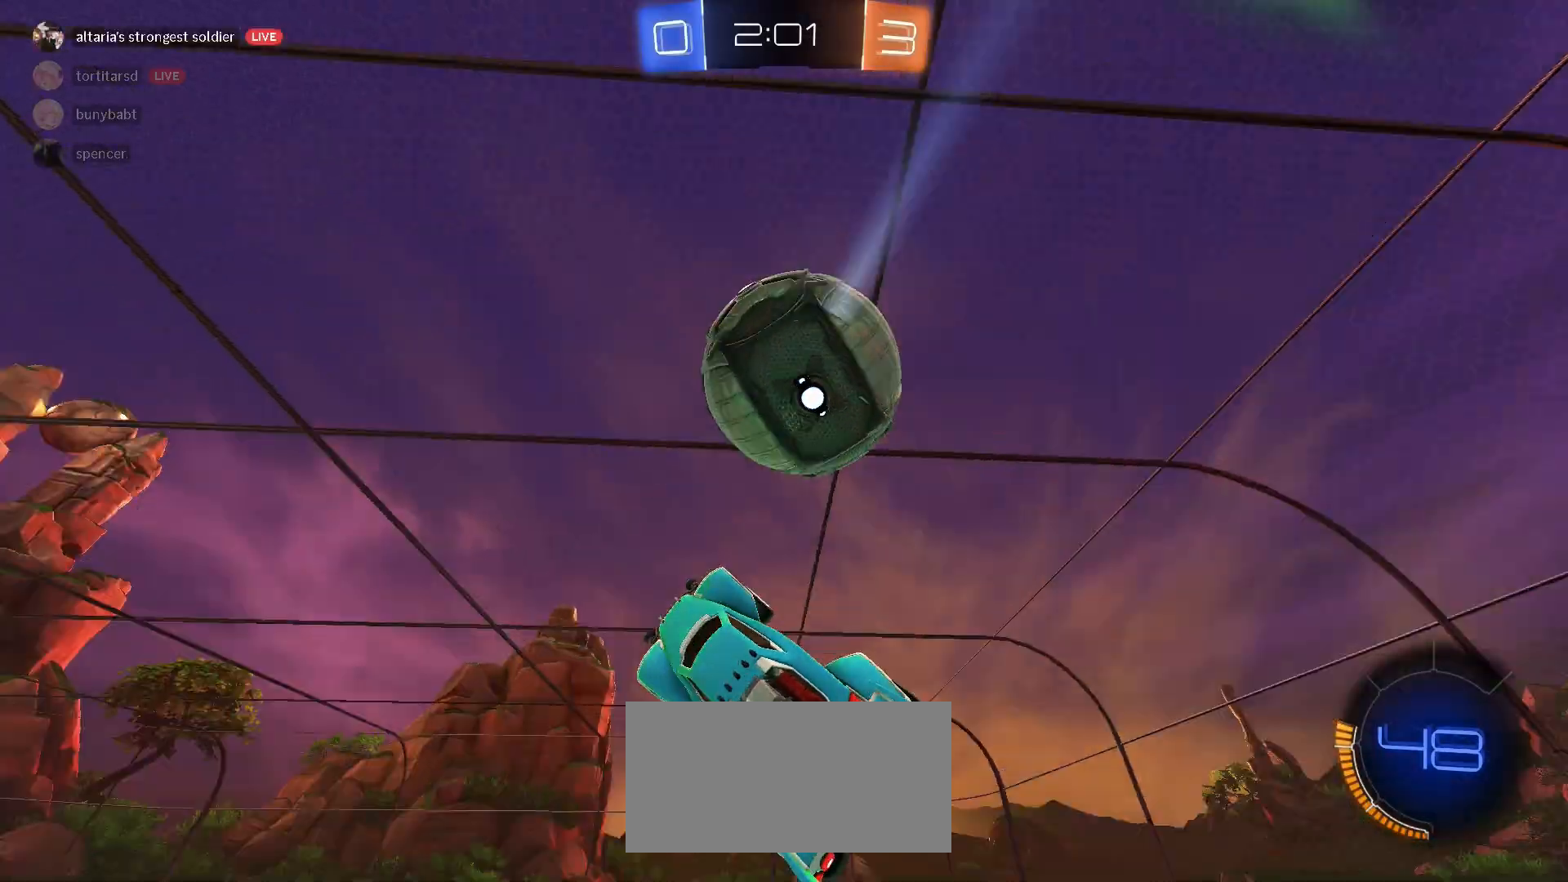
Gameplay with keyboard and mouse; each line is a JSON object with the keys and mouse buttons held at the frame after it. "events" lists presses ("down") and releases ("up") of "1", "2", "3", "4", "5", "a", "alt", "c", "caps_lock", "ctrl", "d", "e", "f", "g", "q", "r", "s", "shift", "space", "t", "tab", "v", "w", "x", "z", "mouse_left" and "mouse_right" between this image and that frame as [ms after this image, input, new state], when the widget could be followed in between. "mouse_left", "mouse_right" = the "left", "right" buttons of the "mouse" list. No other keys are recorded. Mouse movement is not recorded.
{"keys": ["a"], "mouse": ["left"], "events": [[233, "w", "down"], [317, "d", "up"], [350, "mouse_left", "down"], [350, "w", "up"], [383, "a", "down"]]}
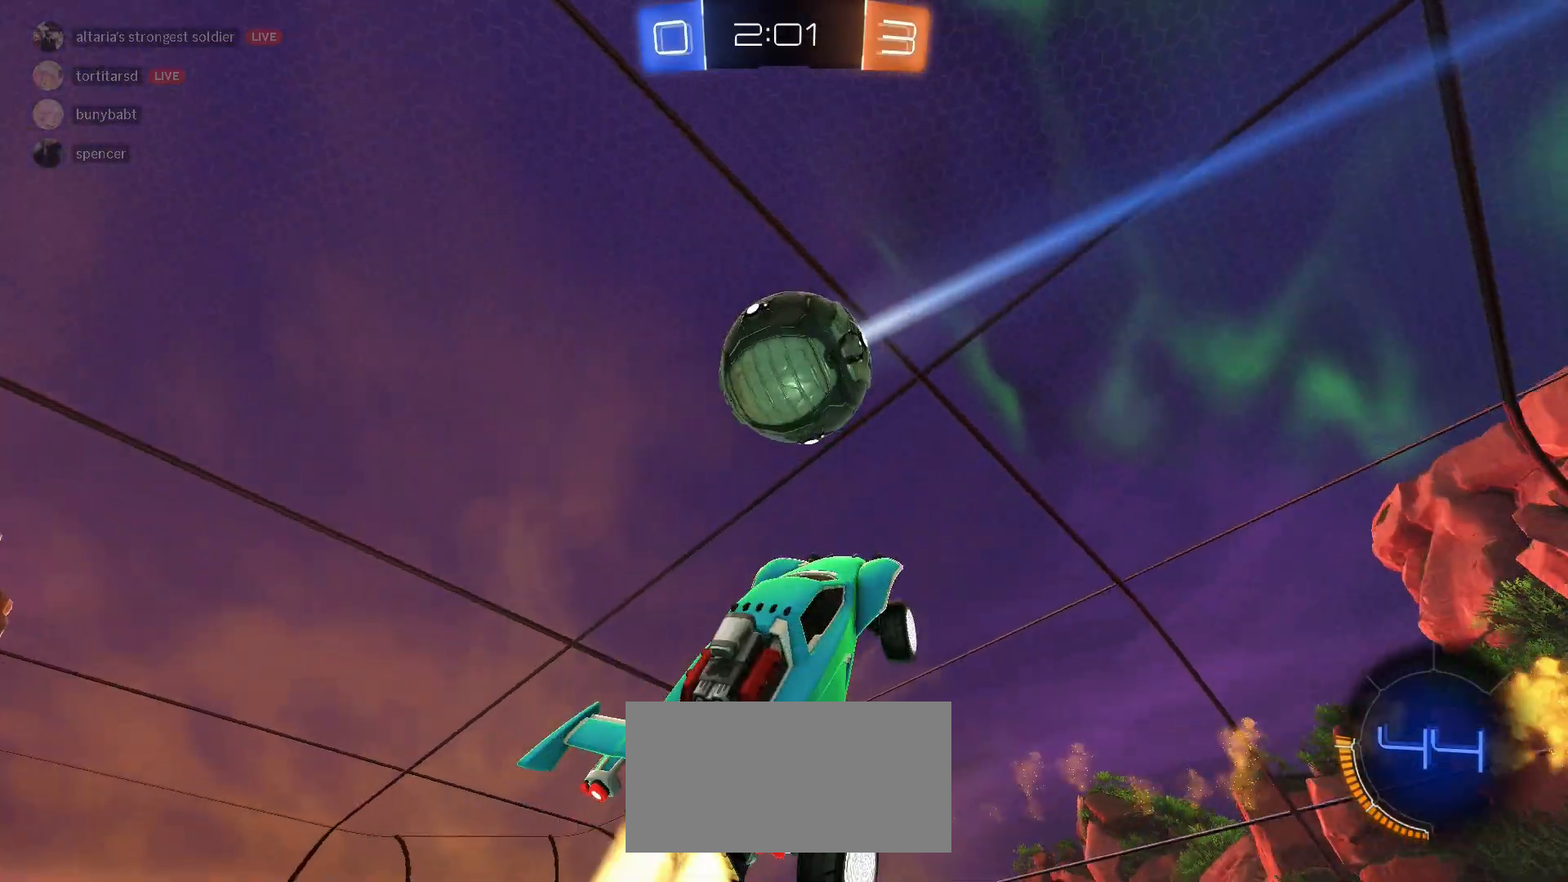
{"keys": ["d"], "mouse": ["left"], "events": [[283, "mouse_left", "up"], [283, "s", "down"], [333, "s", "up"], [367, "a", "up"], [417, "d", "down"], [417, "mouse_left", "down"]]}
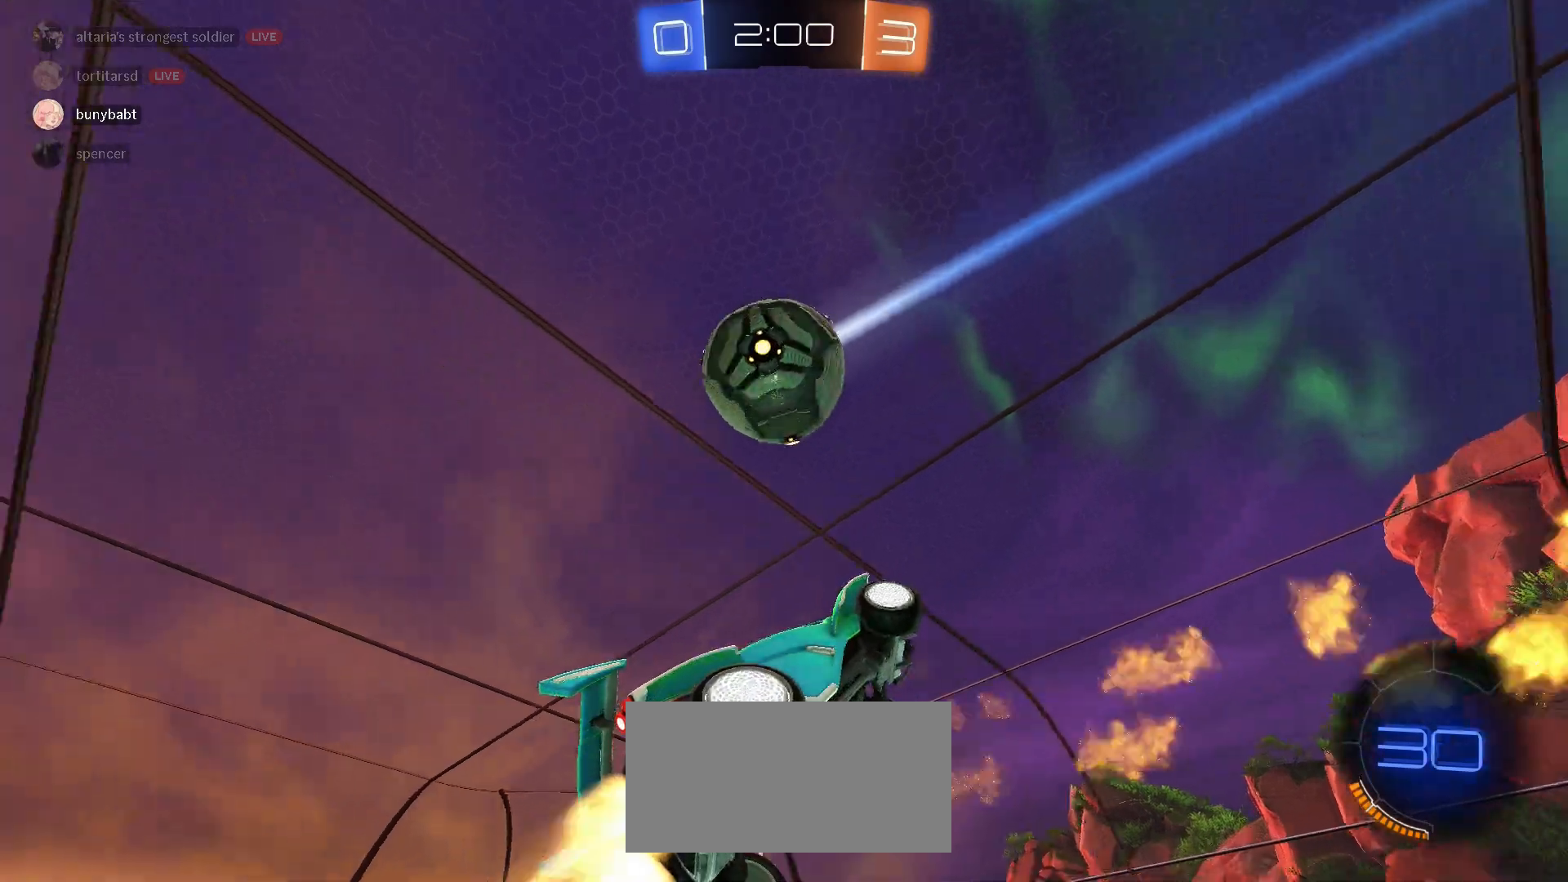
{"keys": ["s", "space"], "mouse": ["left"], "events": [[33, "mouse_left", "up"], [33, "s", "down"], [117, "d", "up"], [233, "mouse_left", "down"], [233, "s", "up"], [350, "mouse_left", "up"], [383, "mouse_left", "down"], [383, "s", "down"], [467, "space", "down"]]}
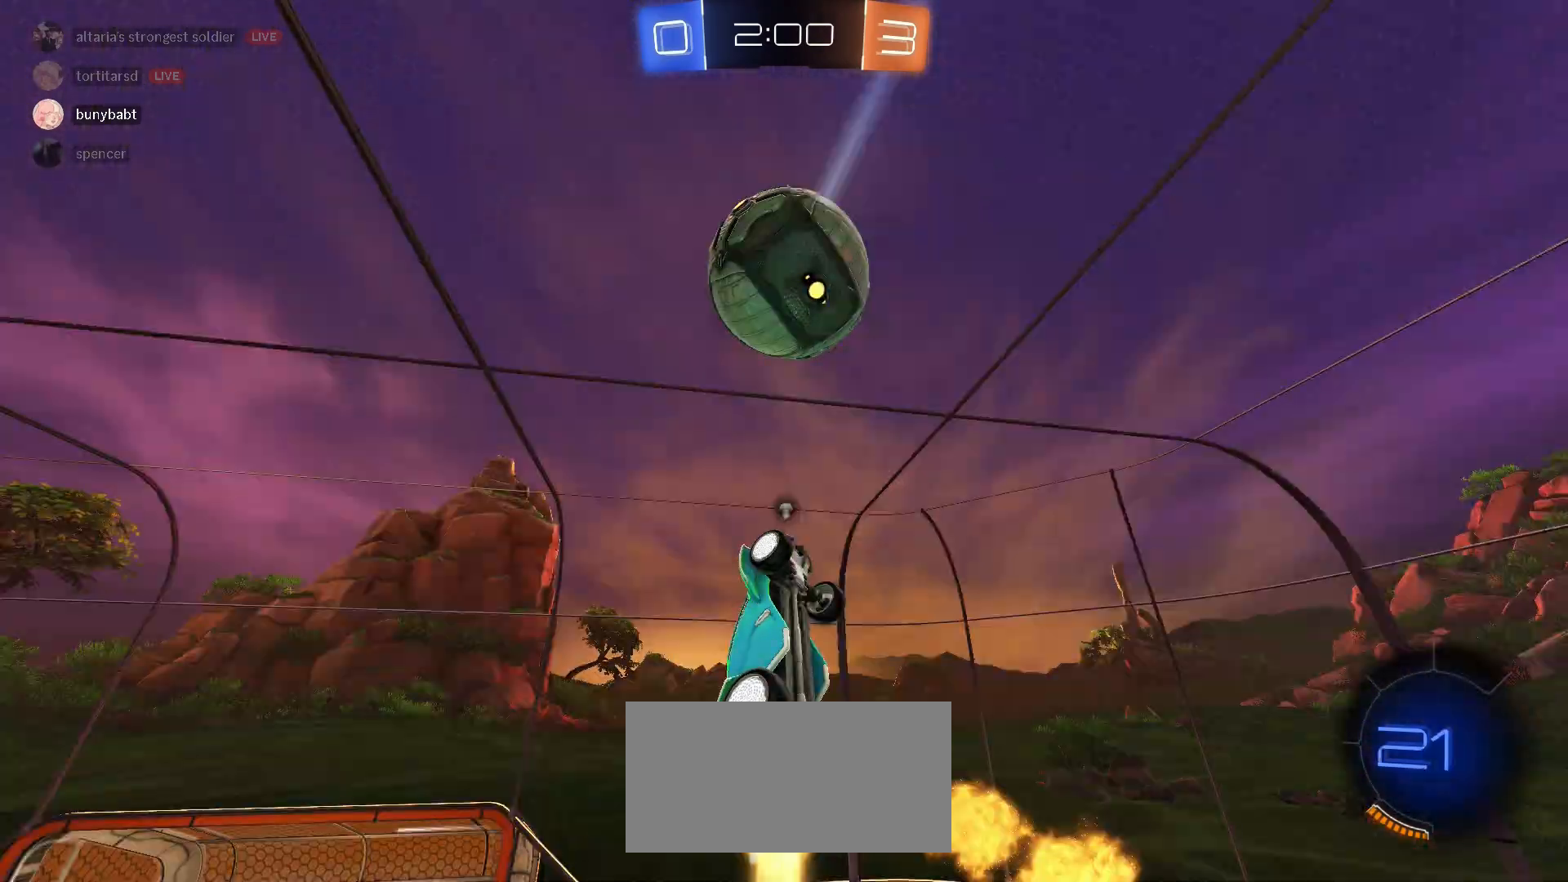
{"keys": [], "mouse": ["left"], "events": [[50, "mouse_left", "up"], [50, "s", "up"], [83, "a", "down"], [83, "space", "up"], [133, "mouse_left", "down"], [250, "a", "up"], [250, "s", "down"], [283, "mouse_left", "up"], [333, "d", "down"], [333, "mouse_left", "down"], [367, "s", "up"], [450, "d", "up"]]}
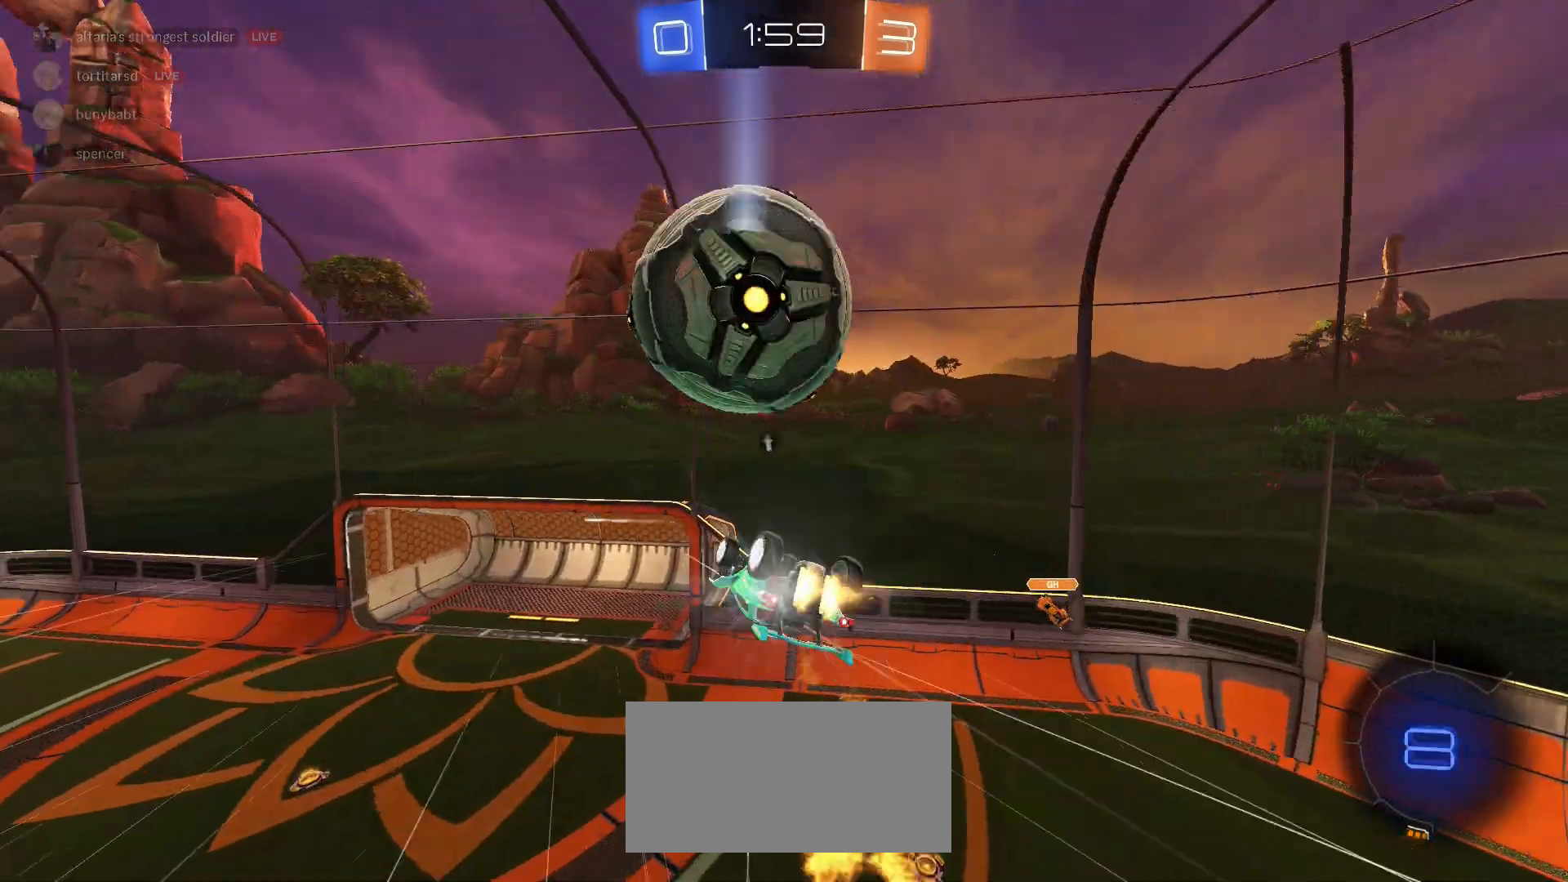
{"keys": ["a", "shift", "w"], "mouse": ["left", "right"], "events": [[33, "a", "down"], [67, "w", "down"], [150, "mouse_right", "down"], [233, "mouse_right", "up"], [233, "shift", "down"], [317, "mouse_right", "down"], [383, "mouse_right", "up"], [433, "mouse_right", "down"]]}
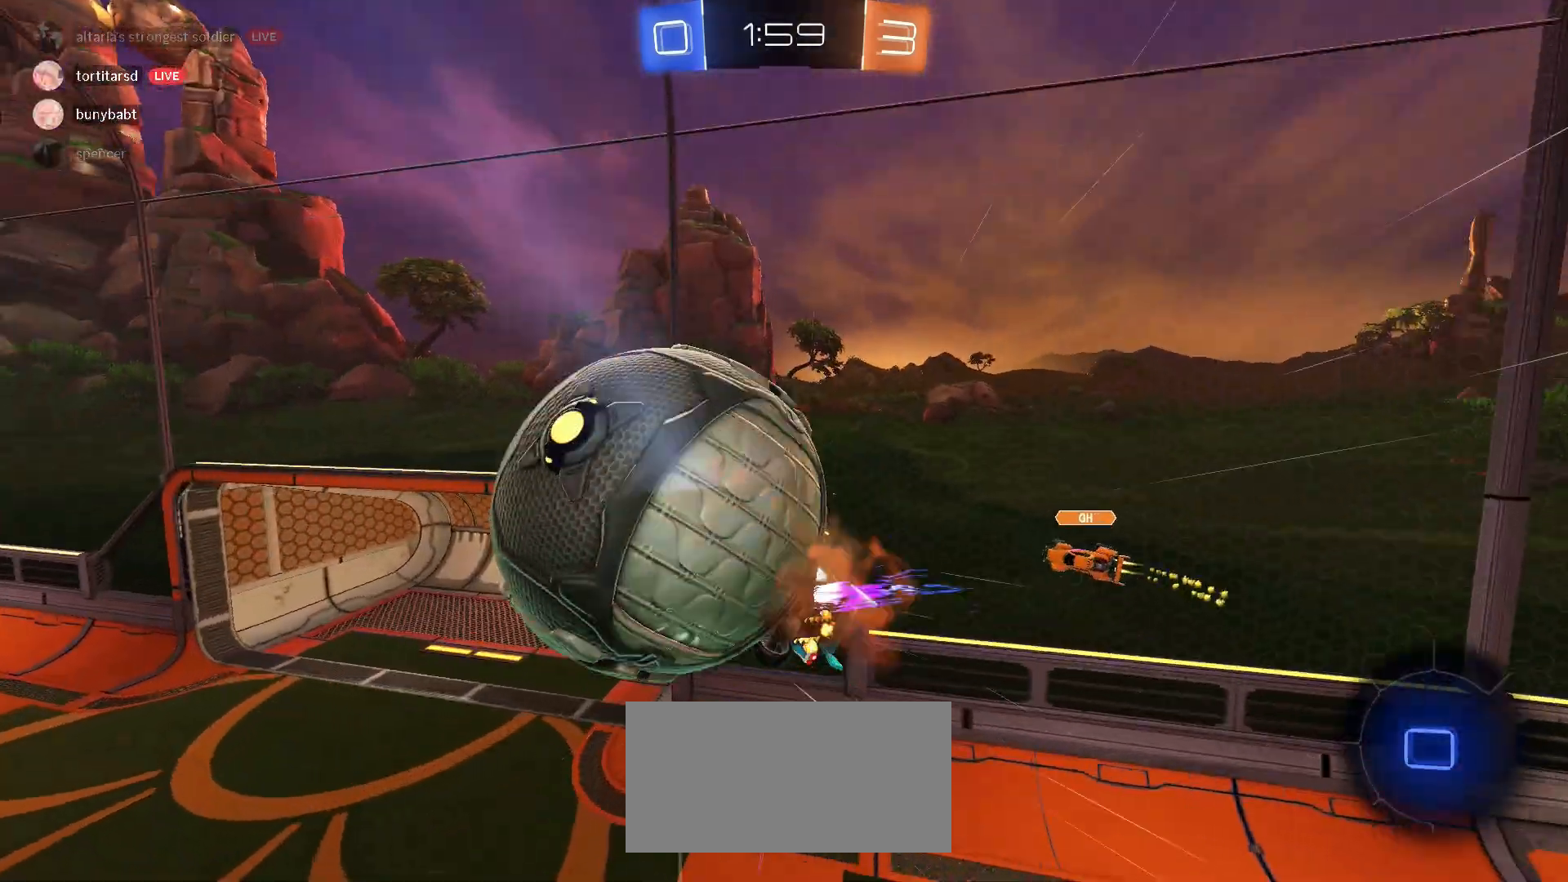
{"keys": ["d"], "mouse": [], "events": [[17, "mouse_right", "up"], [17, "w", "up"], [50, "mouse_right", "down"], [133, "mouse_left", "up"], [133, "mouse_right", "up"], [333, "a", "up"], [333, "d", "down"], [333, "space", "down"], [367, "w", "down"], [417, "shift", "up"], [450, "d", "up"], [450, "space", "up"], [483, "d", "down"], [483, "w", "up"]]}
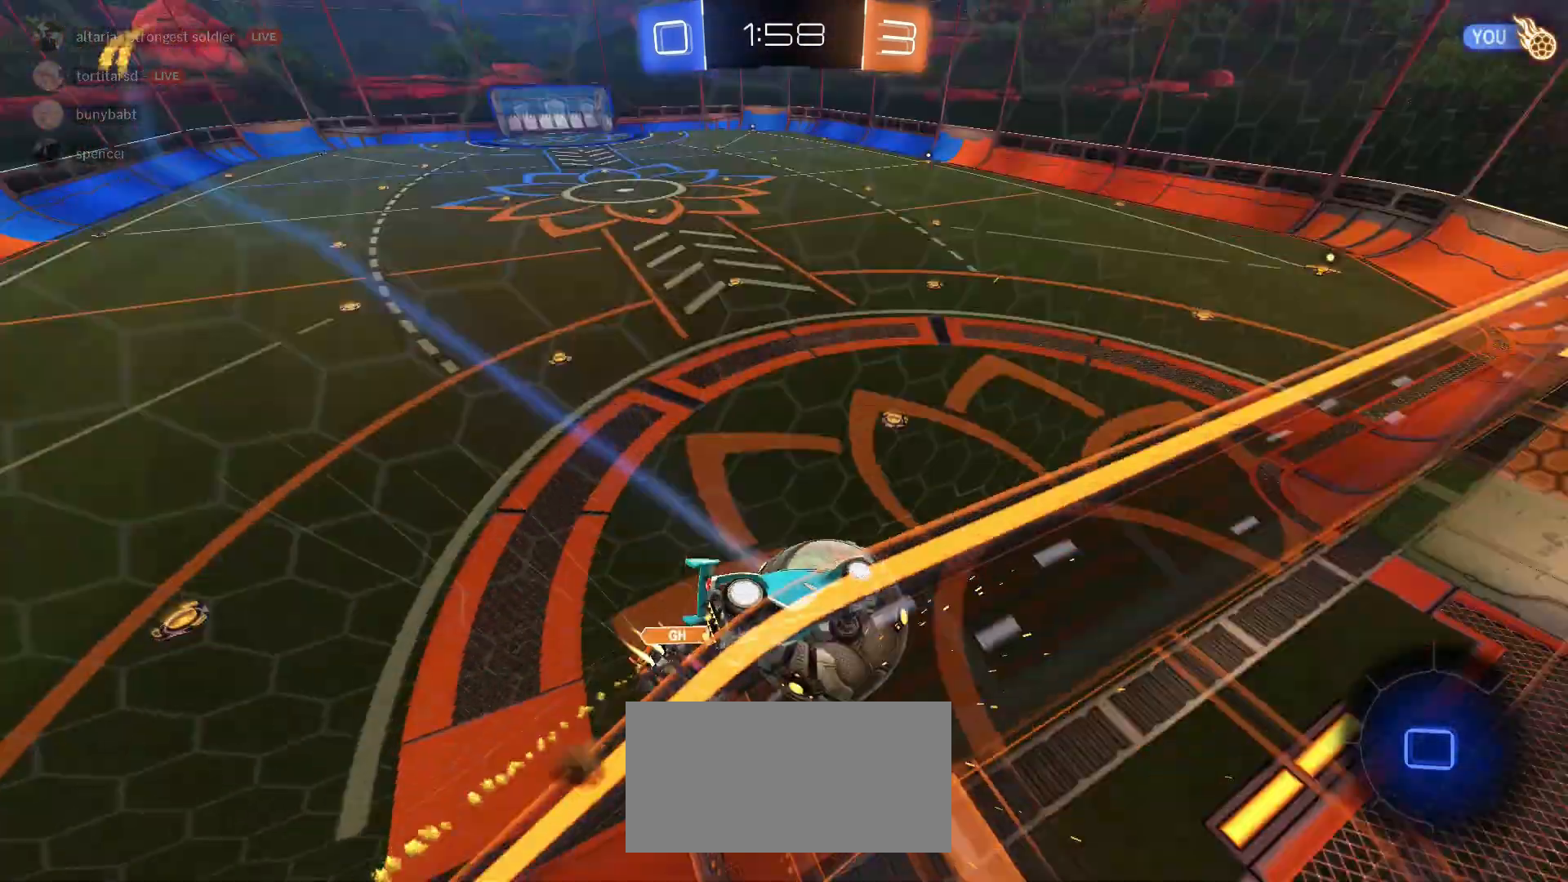
{"keys": [], "mouse": [], "events": [[183, "d", "up"]]}
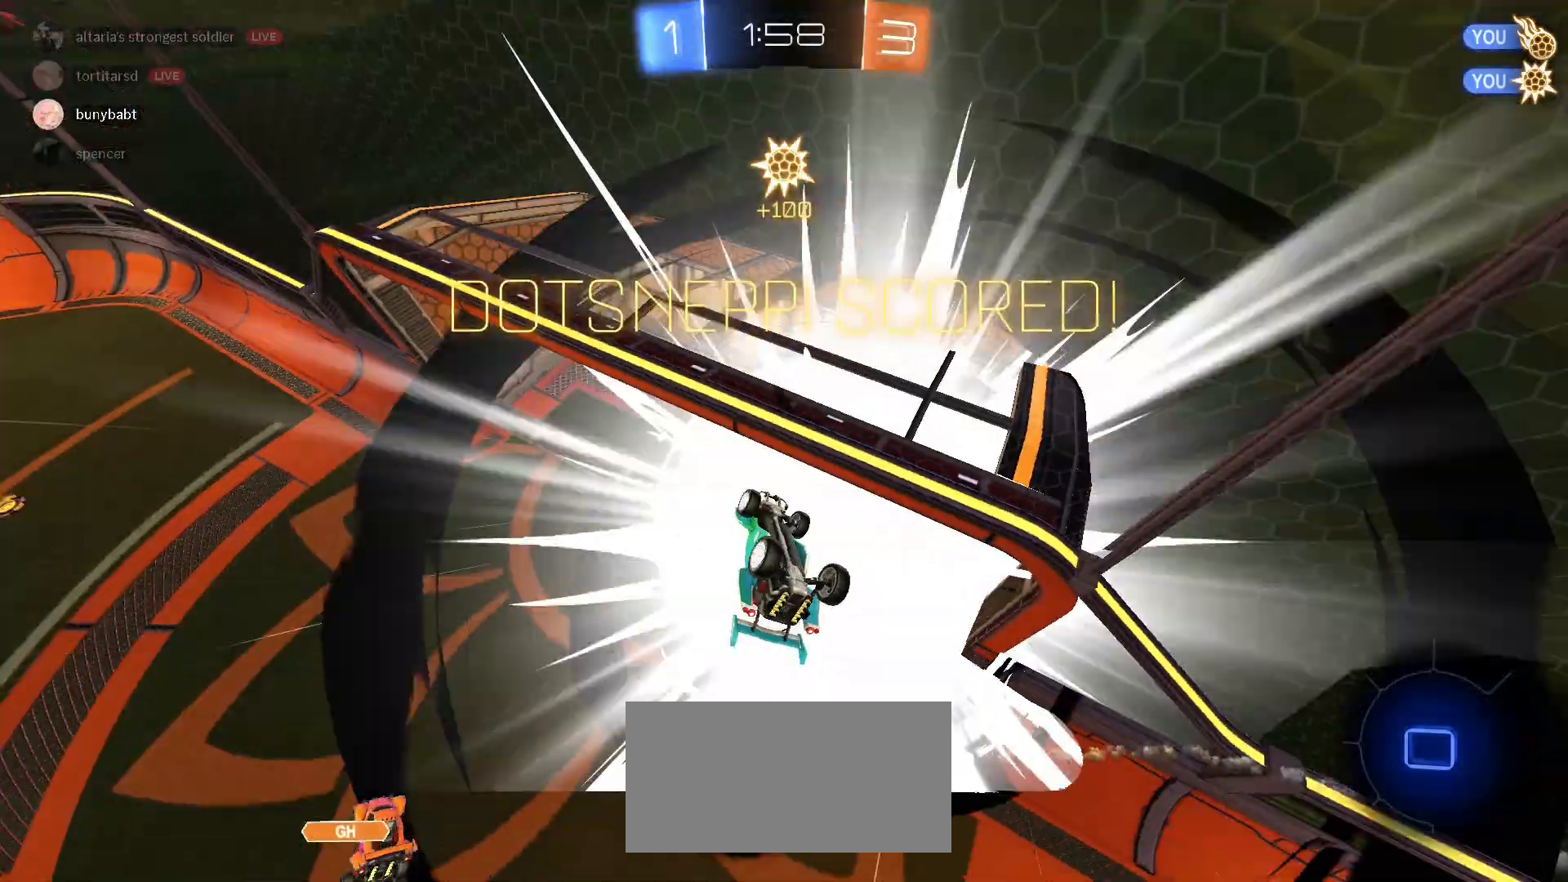
{"keys": ["w"], "mouse": ["right"], "events": [[217, "d", "down"], [367, "w", "down"], [417, "d", "up"], [483, "mouse_right", "down"]]}
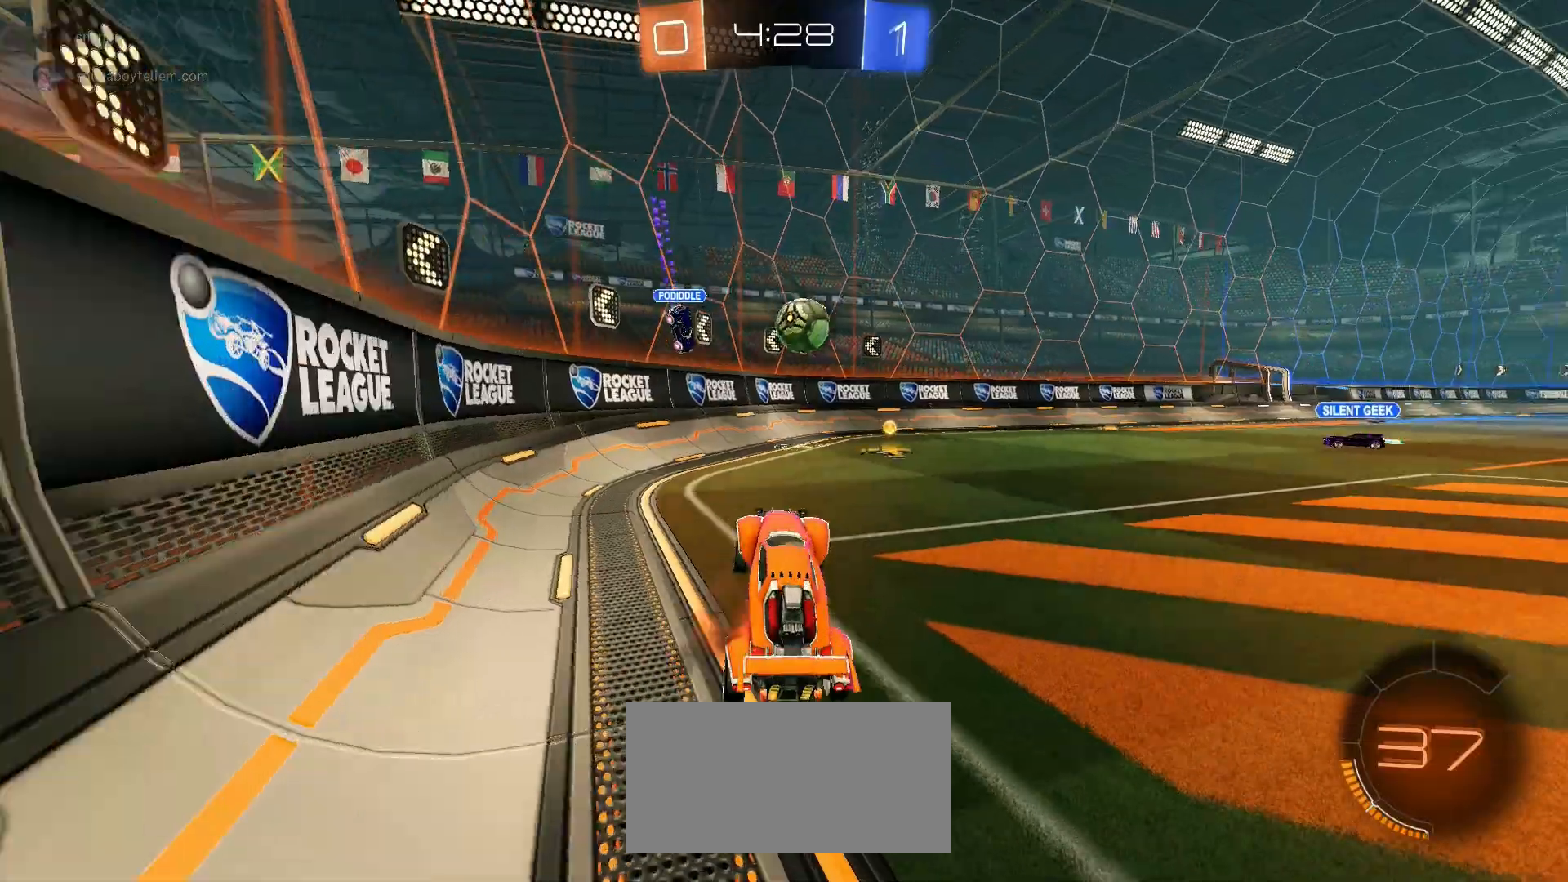
{"keys": ["w"], "mouse": ["left"], "events": [[150, "mouse_right", "up"], [183, "d", "down"], [317, "d", "up"], [433, "mouse_left", "down"]]}
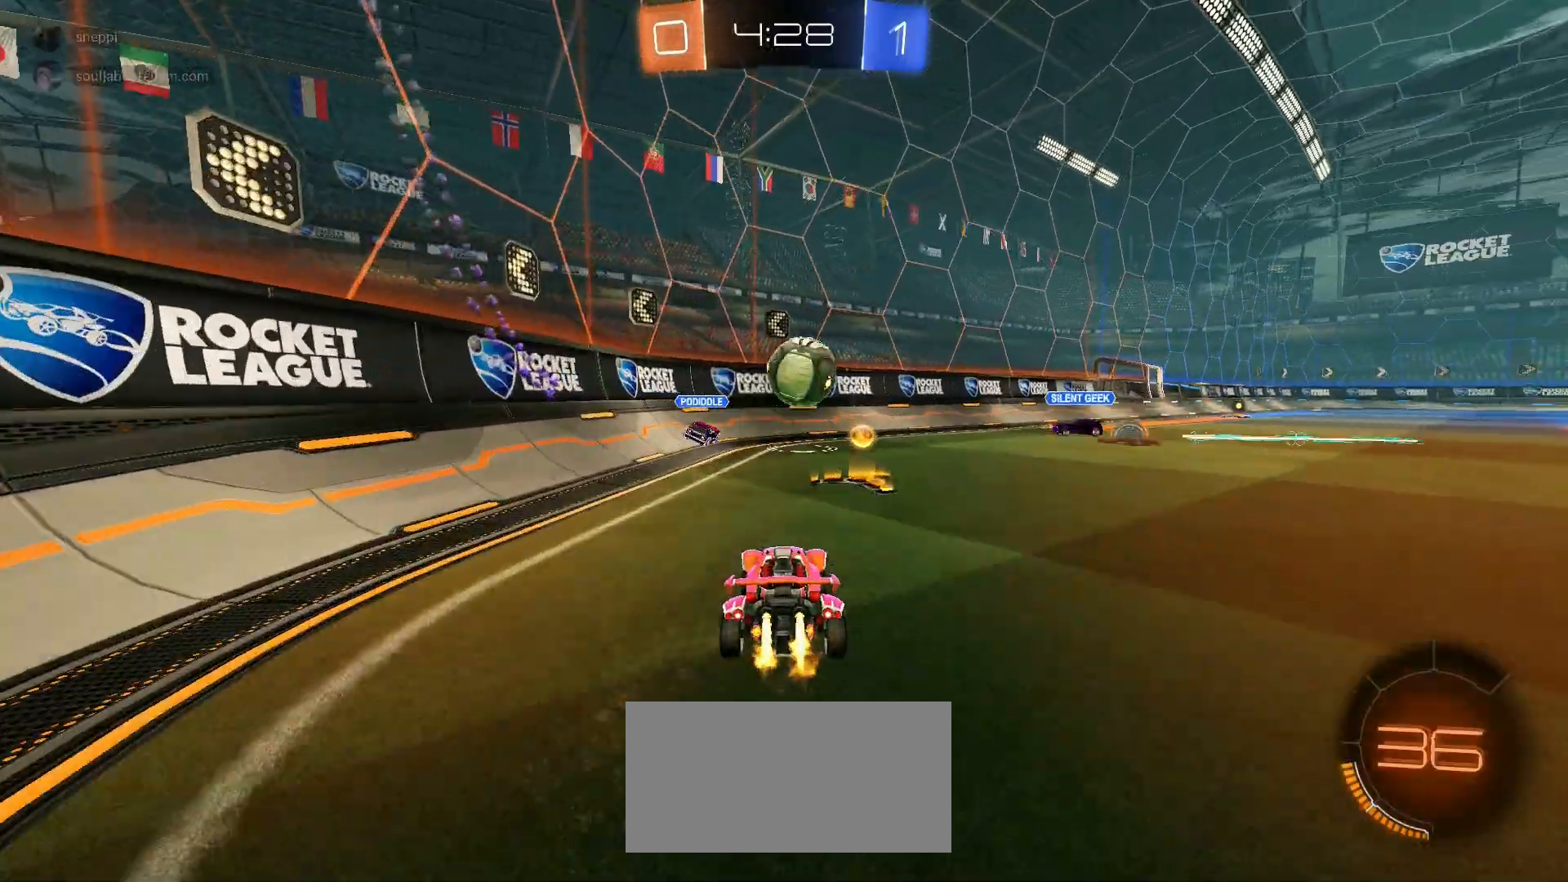
{"keys": ["d", "w"], "mouse": [], "events": [[17, "d", "down"], [83, "mouse_left", "up"], [133, "w", "up"], [167, "s", "down"], [367, "s", "up"], [450, "w", "down"]]}
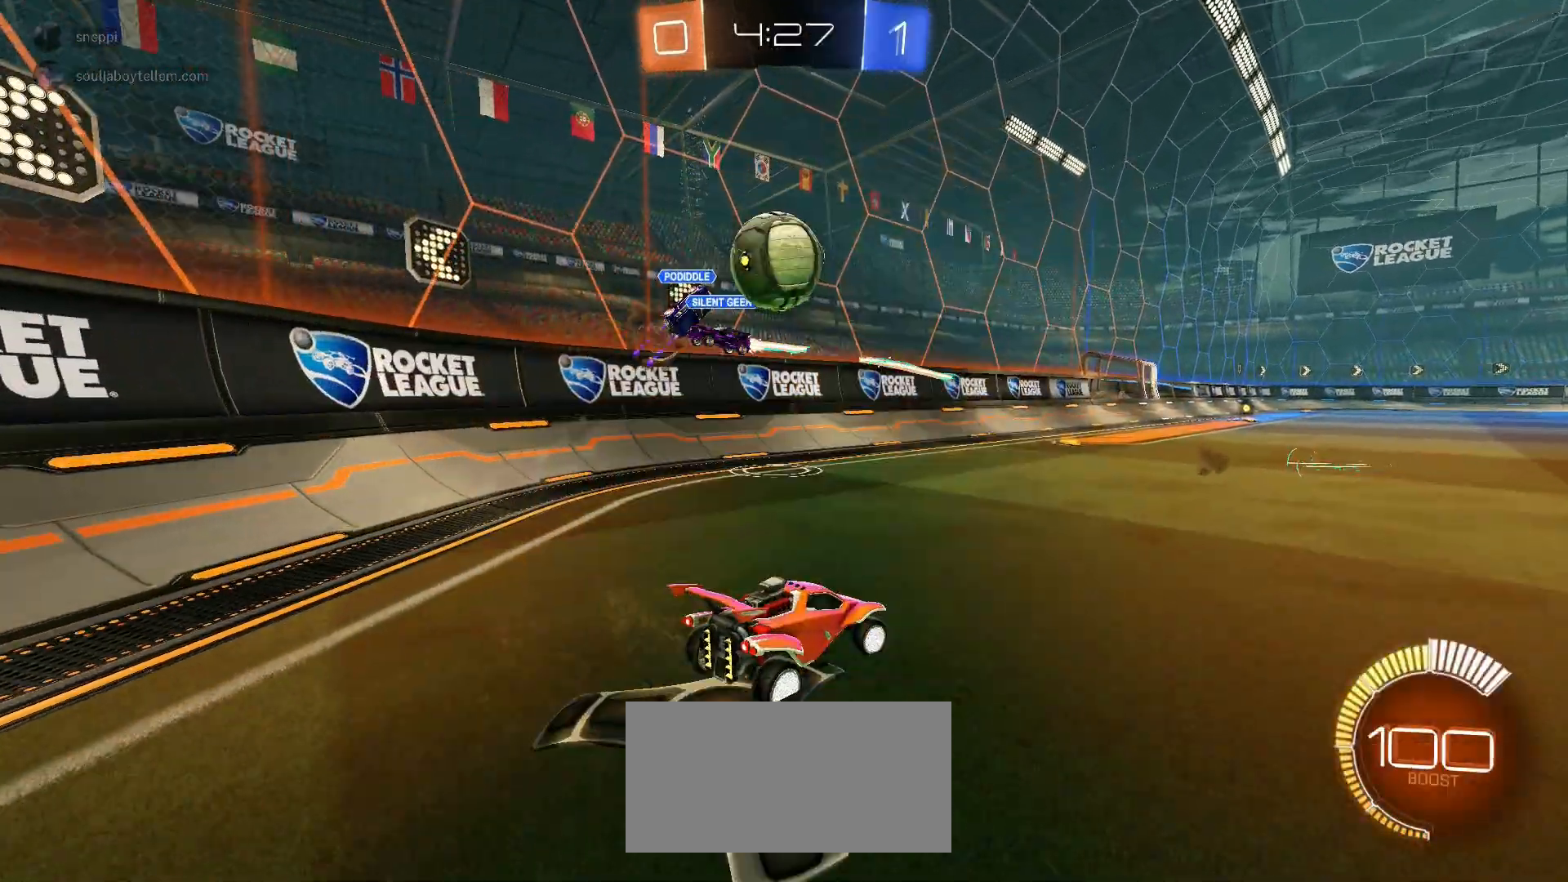
{"keys": ["a", "s"], "mouse": [], "events": [[233, "a", "down"], [267, "d", "up"], [317, "w", "up"], [467, "s", "down"]]}
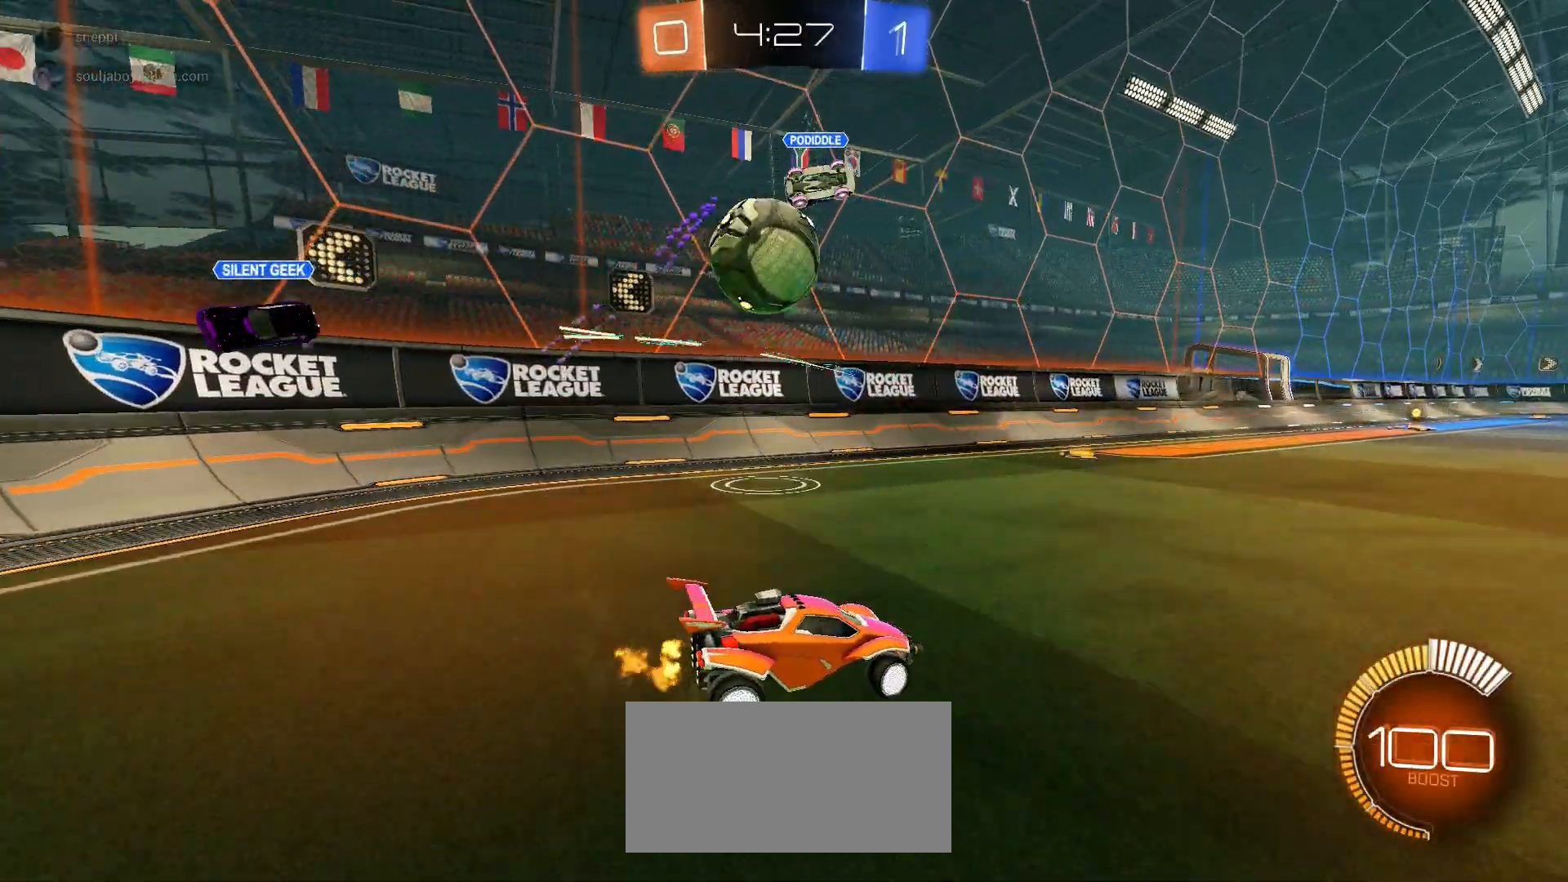
{"keys": ["d", "w"], "mouse": ["left"], "events": [[50, "s", "up"], [83, "s", "down"], [133, "a", "up"], [167, "d", "down"], [217, "s", "up"], [250, "d", "up"], [250, "mouse_left", "down"], [250, "w", "down"], [450, "d", "down"]]}
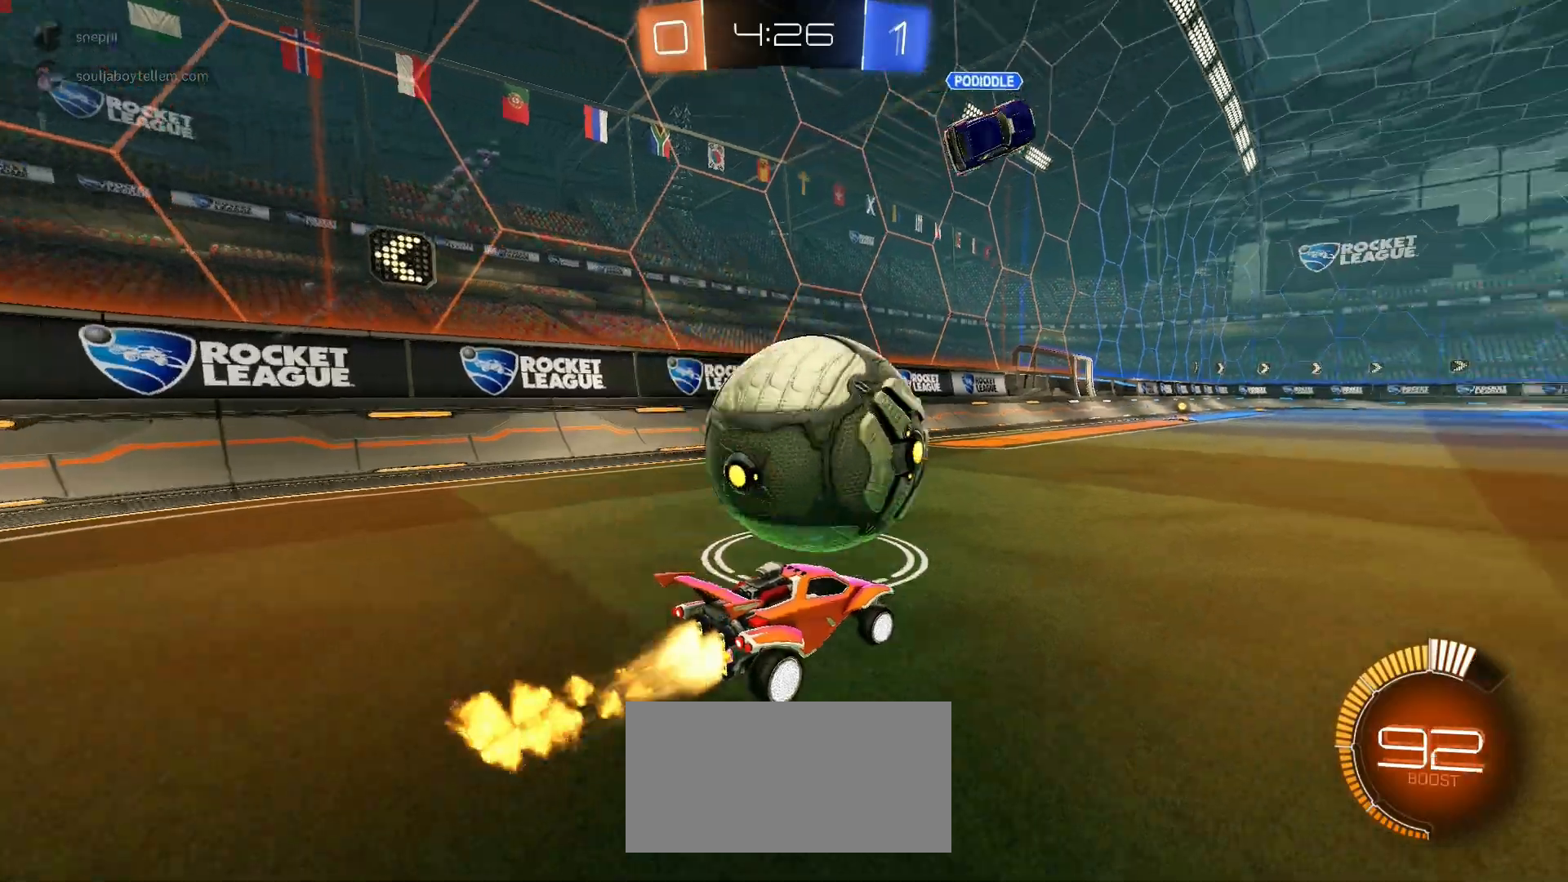
{"keys": ["d", "w"], "mouse": [], "events": [[33, "d", "up"], [67, "a", "down"], [183, "a", "up"], [317, "a", "down"], [383, "a", "up"], [433, "d", "down"], [467, "mouse_left", "up"]]}
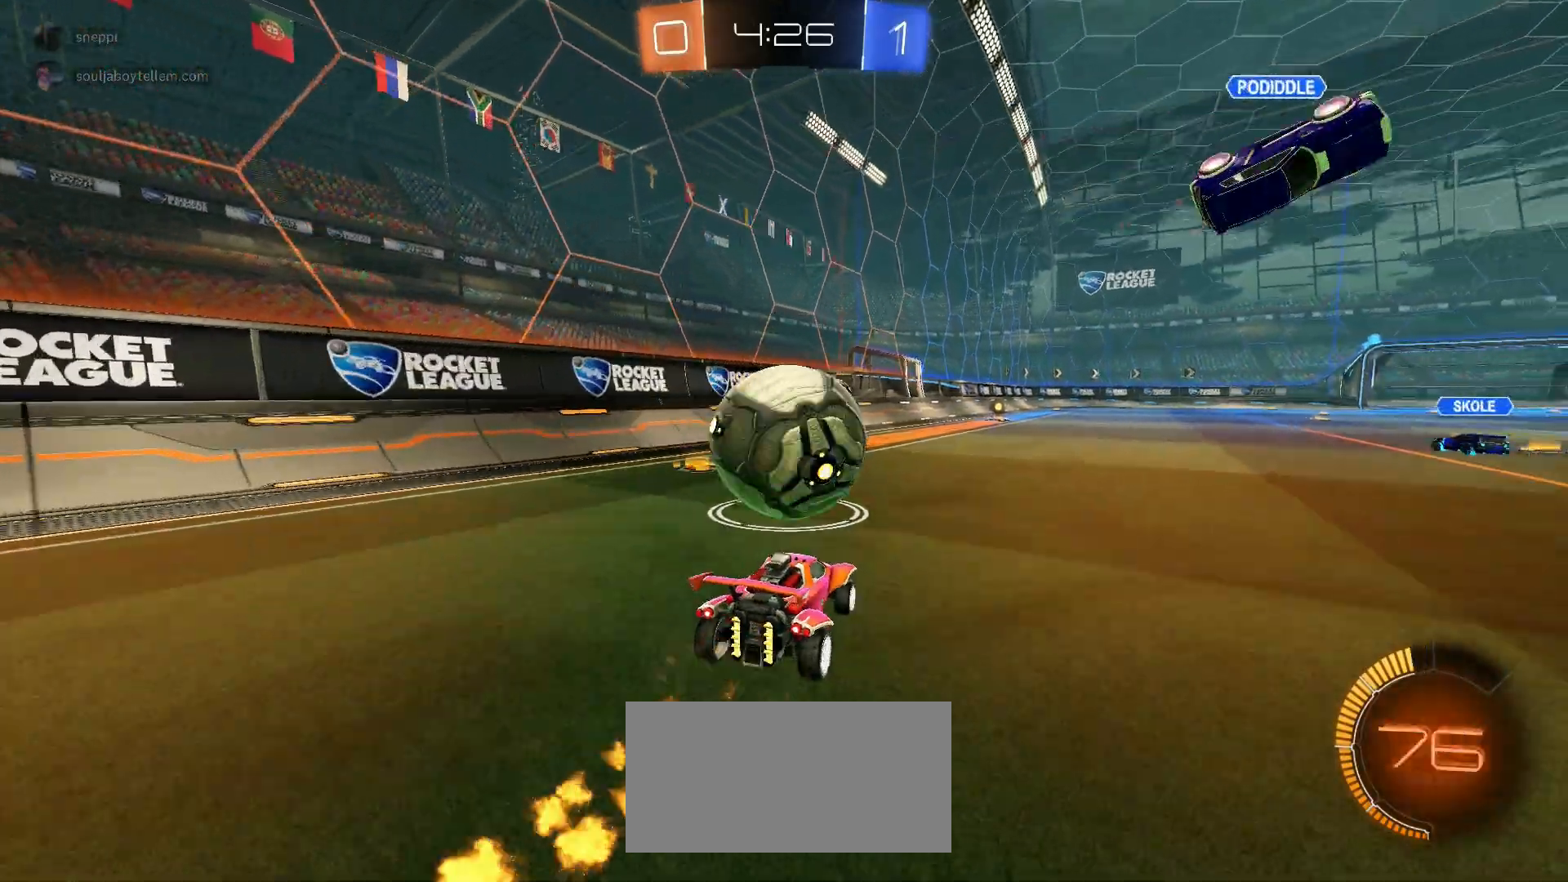
{"keys": ["a", "w"], "mouse": [], "events": [[50, "d", "up"], [50, "mouse_left", "down"], [83, "a", "down"], [167, "a", "up"], [450, "a", "down"], [483, "mouse_left", "up"]]}
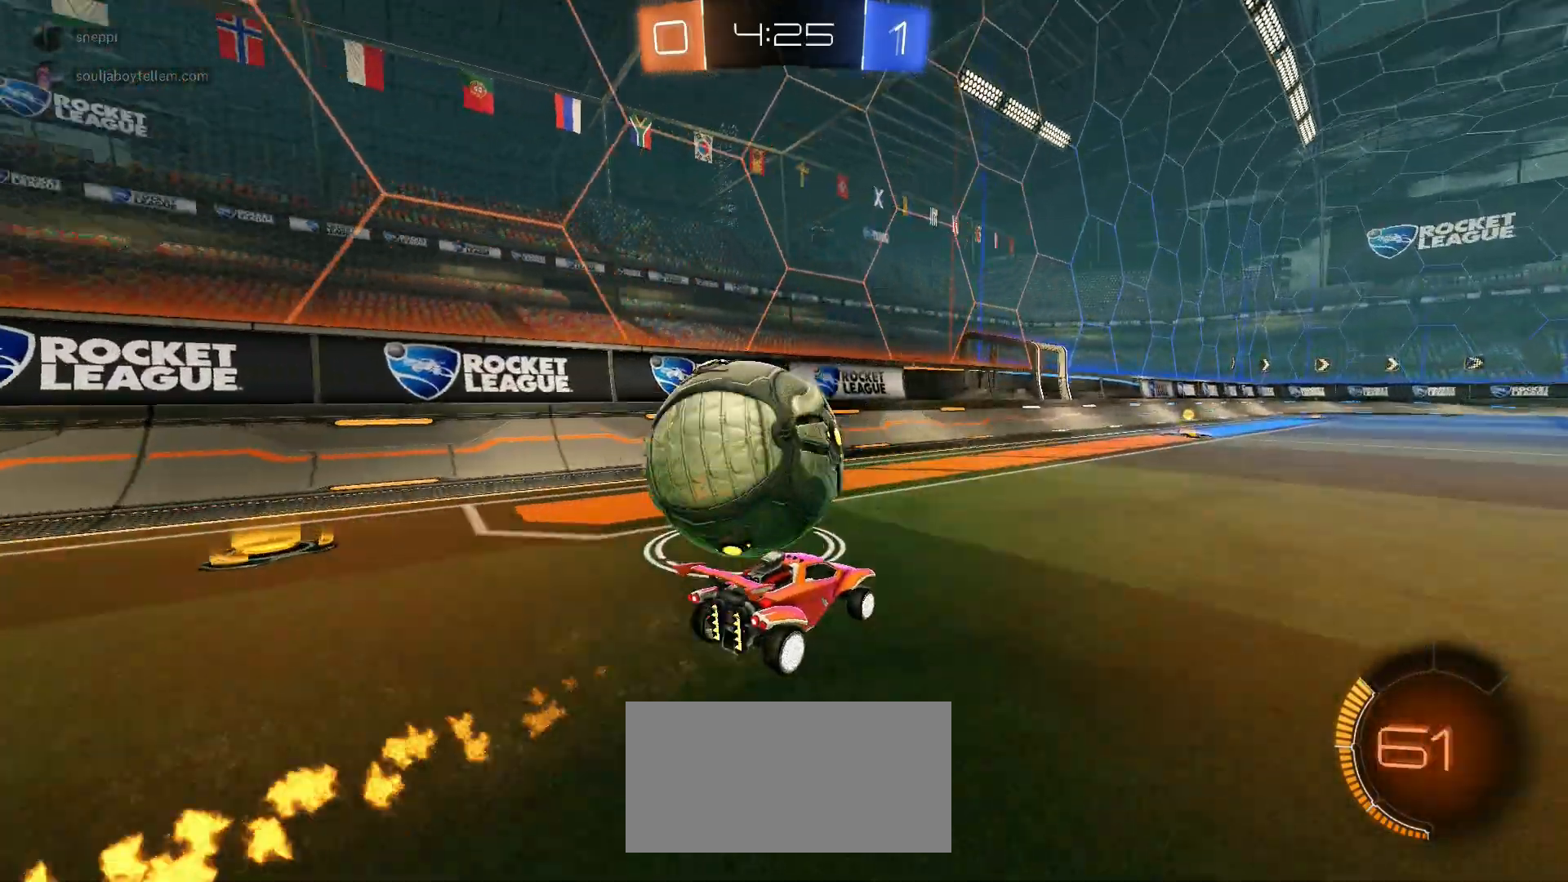
{"keys": ["d", "w"], "mouse": [], "events": [[117, "w", "up"], [150, "s", "down"], [267, "s", "up"], [350, "a", "up"], [350, "w", "down"], [433, "d", "down"]]}
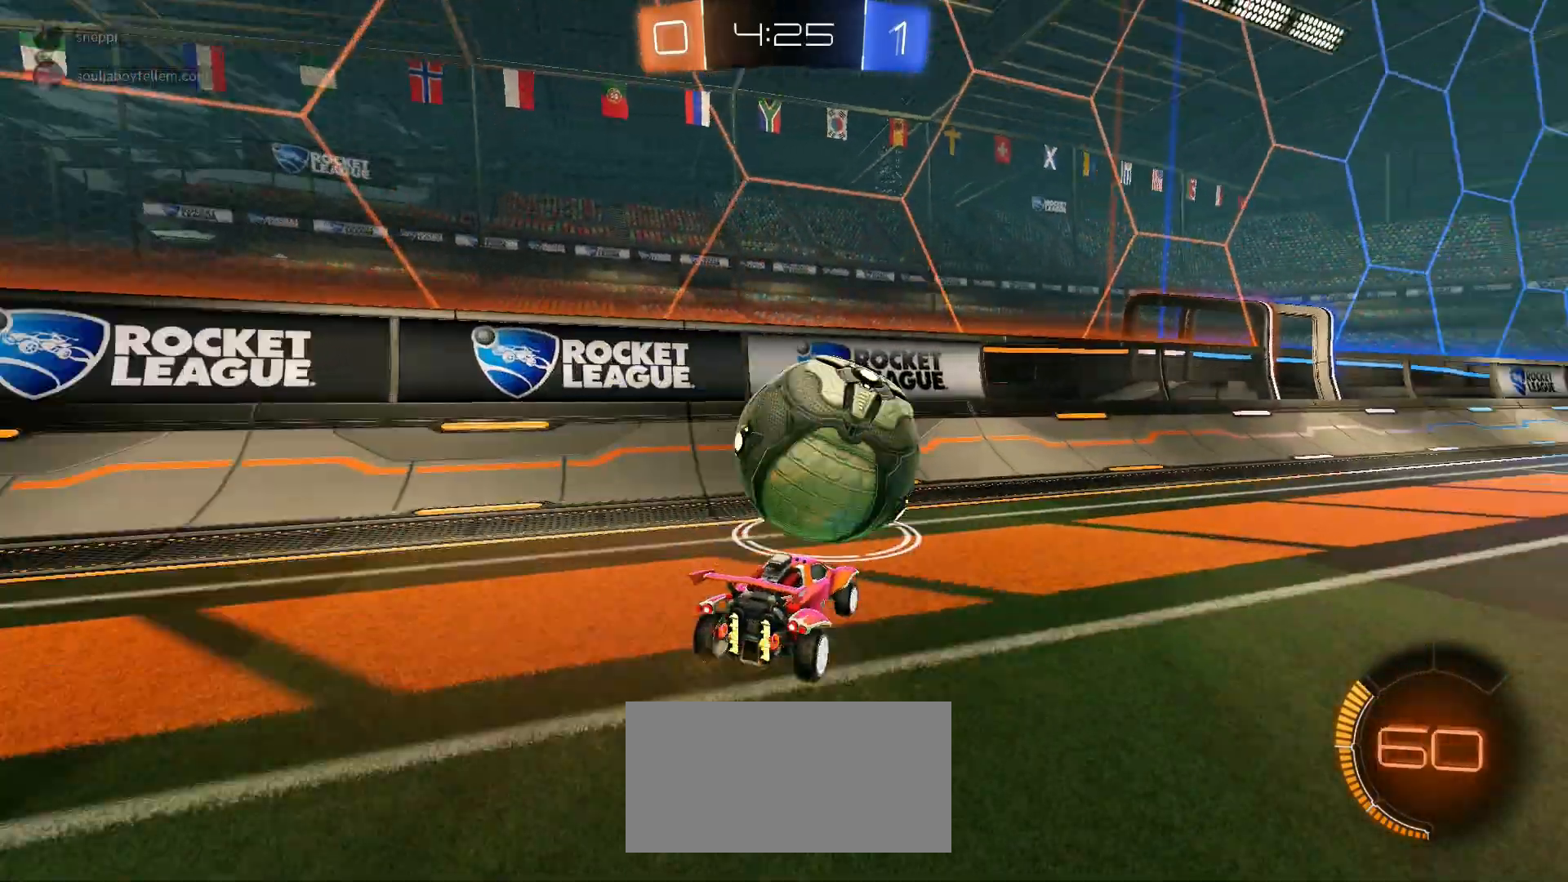
{"keys": ["w"], "mouse": ["left"], "events": [[250, "a", "down"], [250, "d", "up"], [367, "mouse_left", "down"], [483, "a", "up"]]}
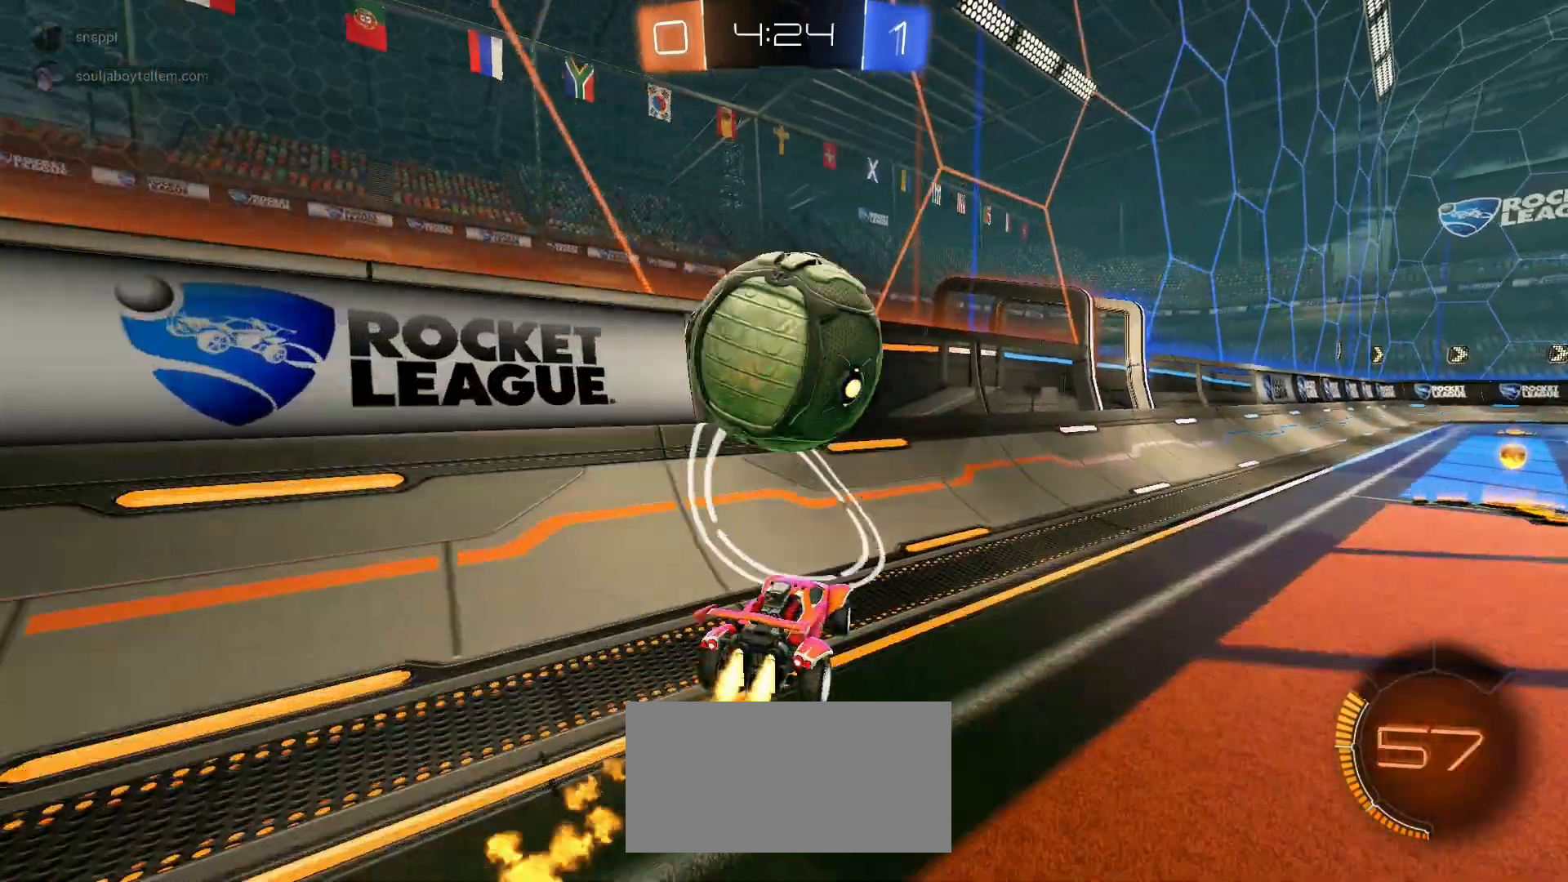
{"keys": ["d", "w"], "mouse": [], "events": [[67, "a", "down"], [150, "a", "up"], [233, "a", "down"], [317, "a", "up"], [350, "d", "down"], [383, "mouse_left", "up"]]}
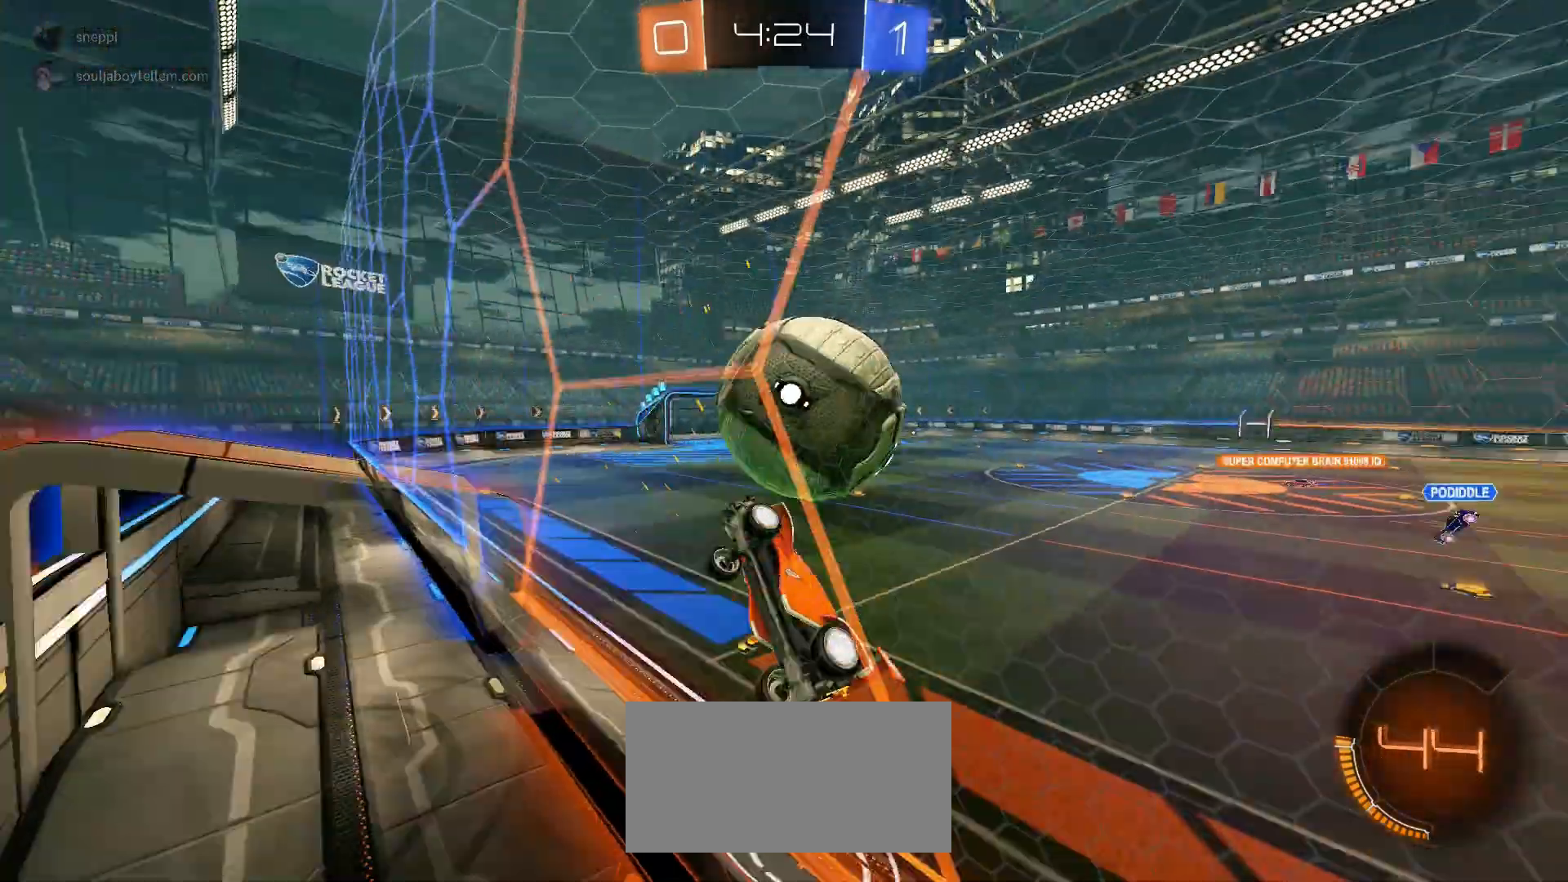
{"keys": ["d"], "mouse": ["right"], "events": [[17, "d", "up"], [167, "d", "down"], [250, "mouse_left", "down"], [333, "d", "up"], [367, "mouse_left", "up"], [417, "d", "down"], [450, "mouse_right", "down"], [450, "w", "up"]]}
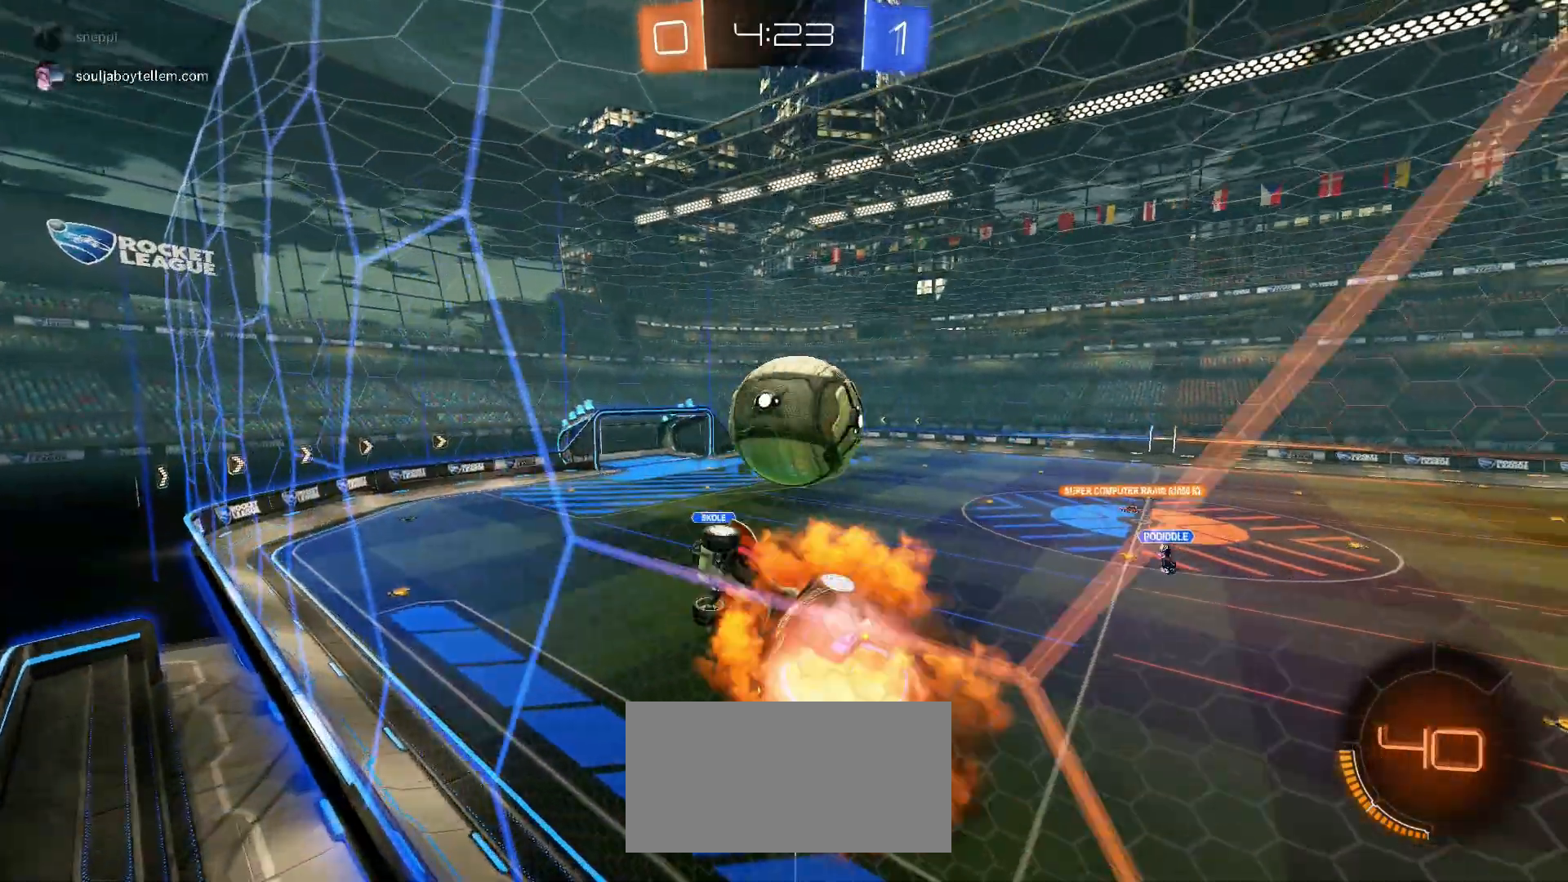
{"keys": ["a", "d", "s"], "mouse": ["left"], "events": [[33, "d", "up"], [33, "s", "down"], [117, "a", "down"], [150, "d", "down"], [150, "mouse_right", "up"], [183, "a", "up"], [233, "a", "down"], [267, "d", "up"], [267, "mouse_left", "down"], [433, "d", "down"]]}
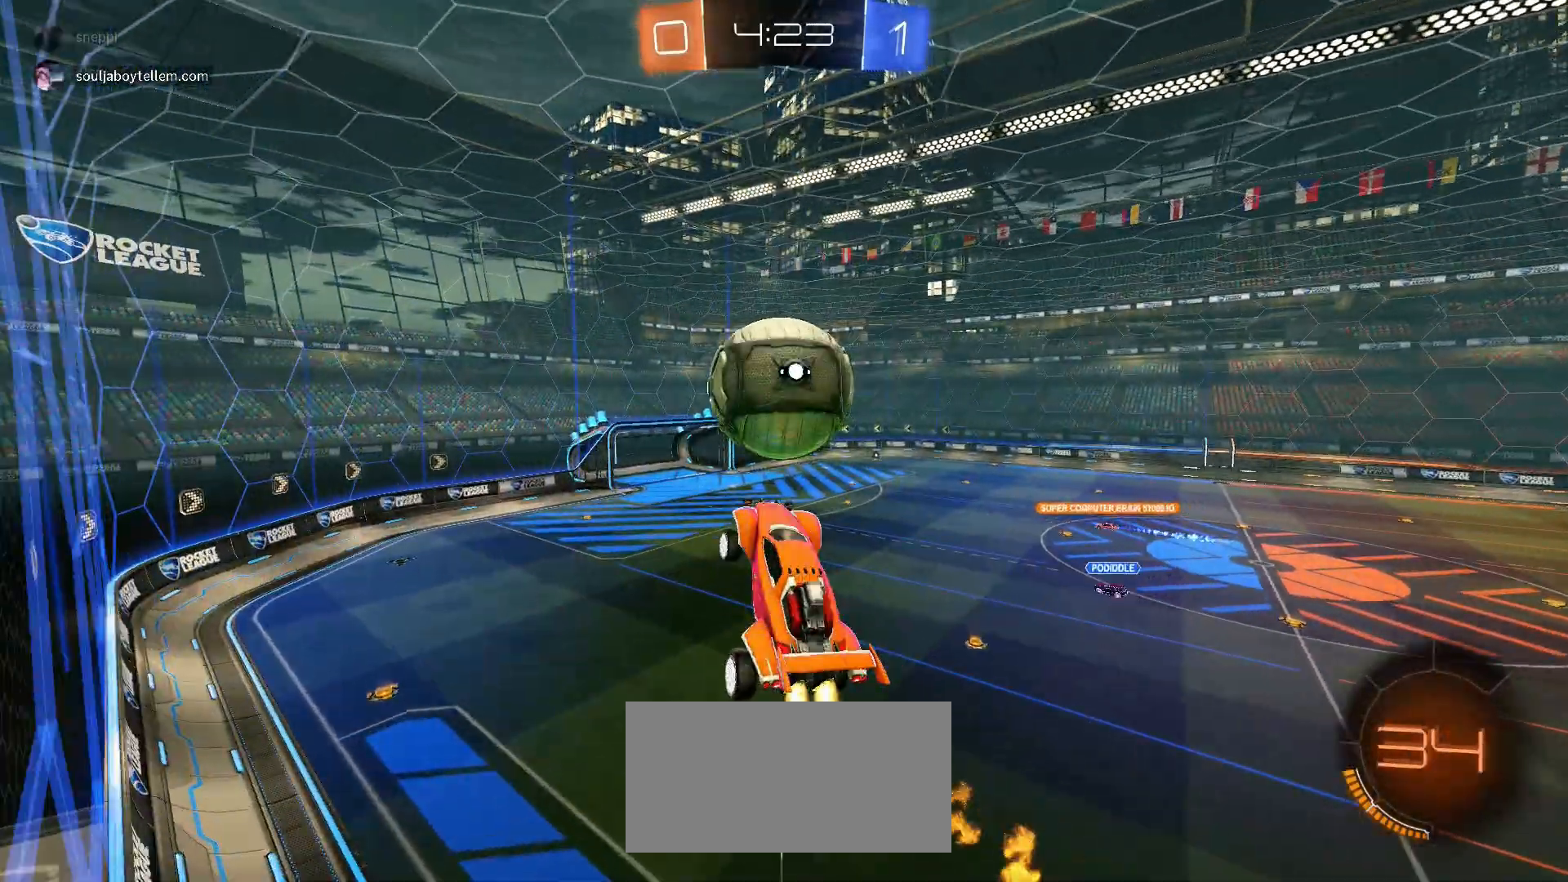
{"keys": ["s"], "mouse": [], "events": [[17, "a", "up"], [17, "mouse_left", "up"], [50, "a", "down"], [83, "d", "up"], [167, "a", "up"], [167, "mouse_left", "down"], [367, "mouse_left", "up"]]}
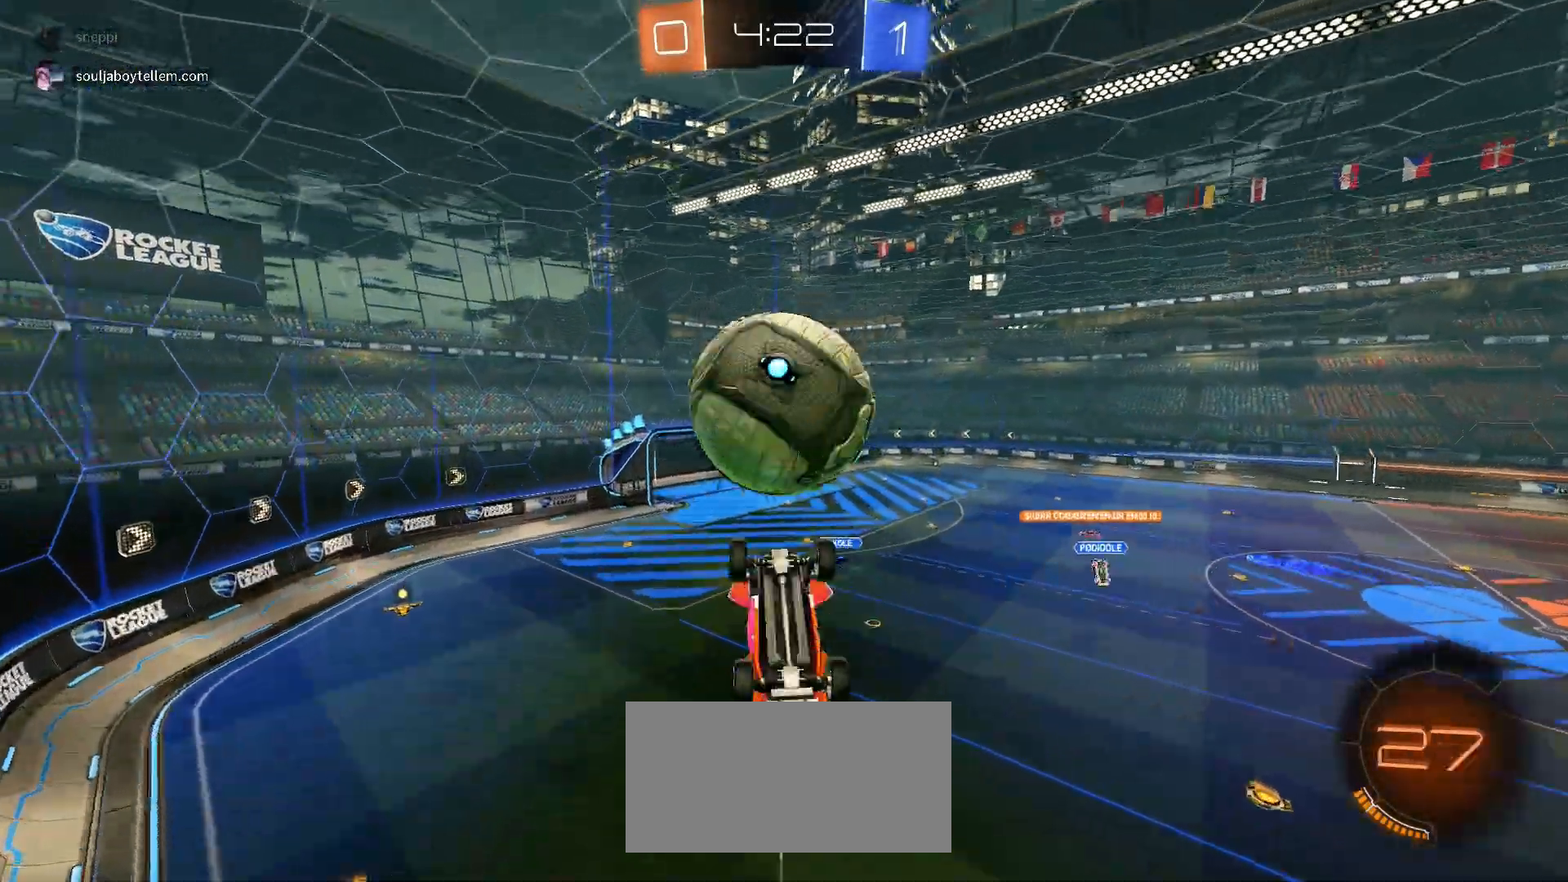
{"keys": ["d", "w"], "mouse": [], "events": [[150, "mouse_right", "down"], [317, "mouse_right", "up"], [350, "d", "down"], [350, "s", "up"], [433, "w", "down"]]}
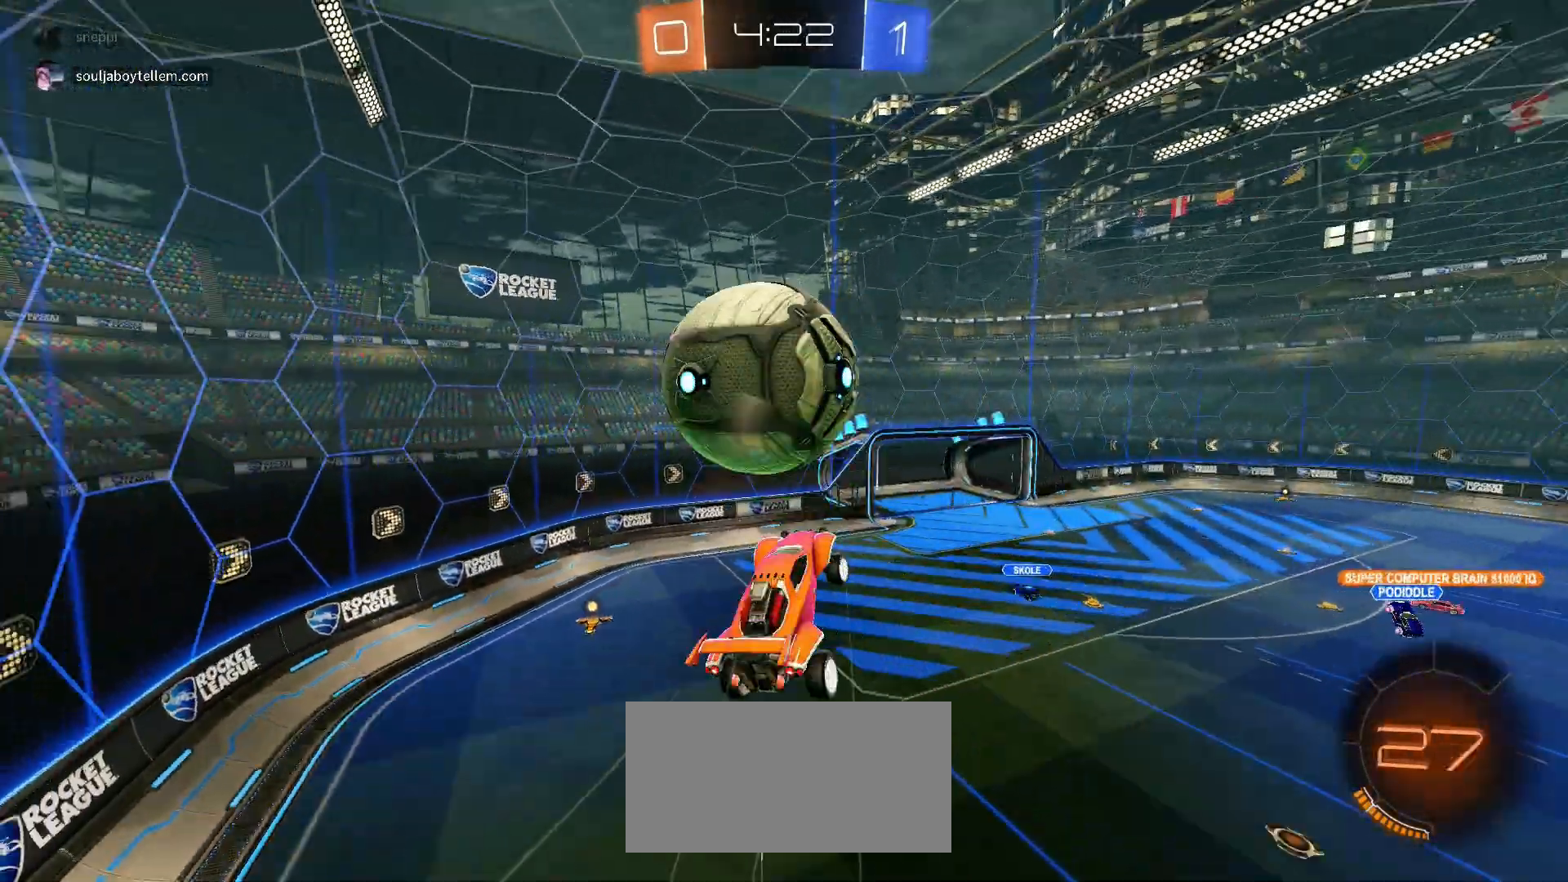
{"keys": ["a", "s"], "mouse": ["left"], "events": [[133, "mouse_left", "down"], [250, "a", "down"], [250, "d", "up"], [283, "w", "up"], [367, "s", "down"]]}
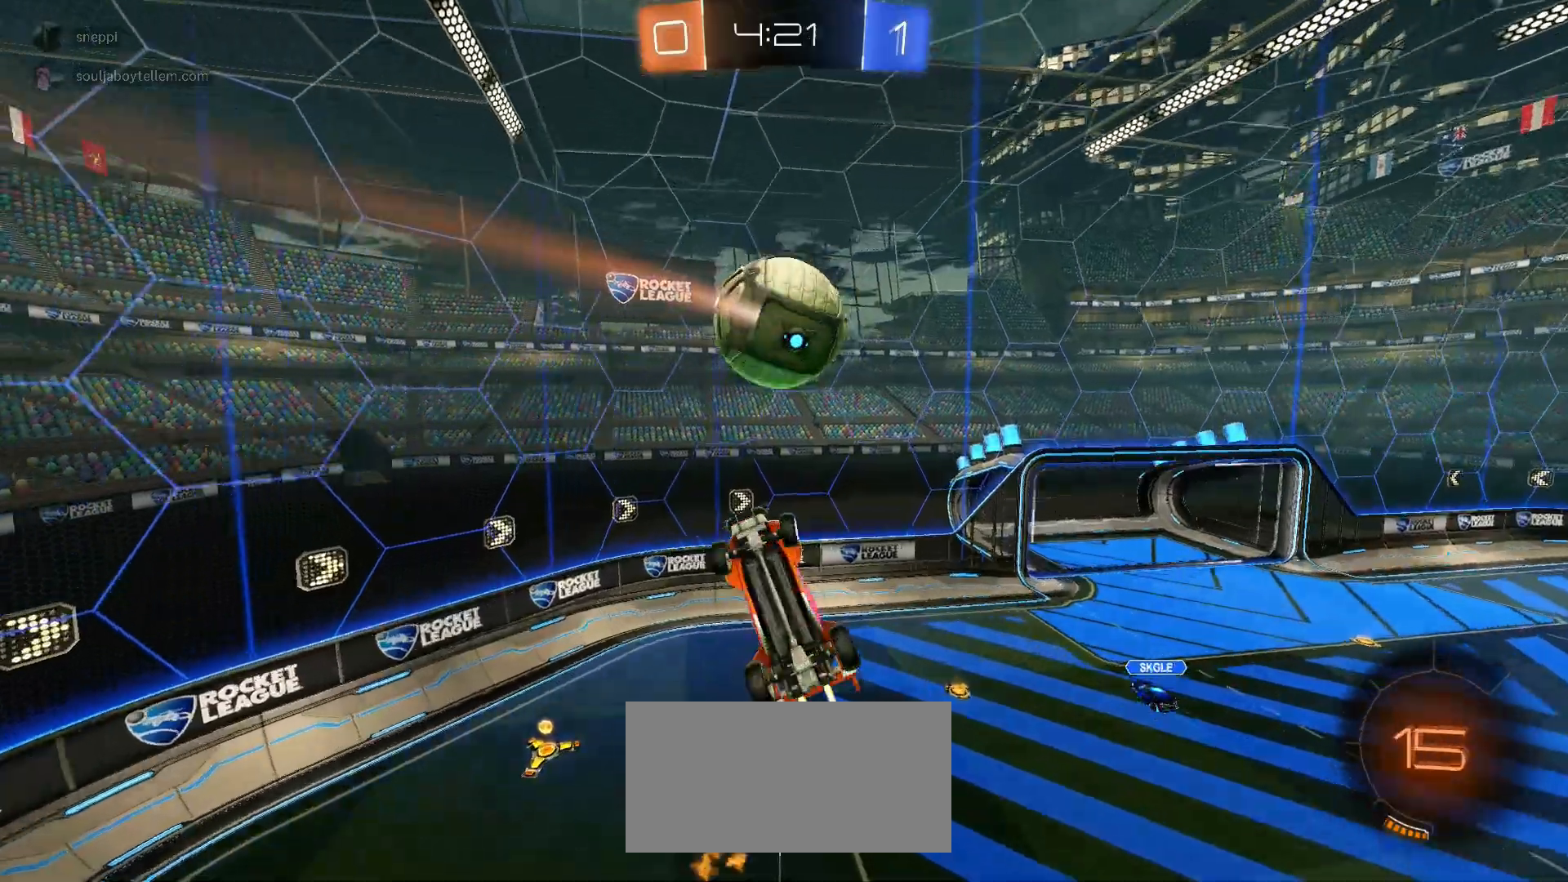
{"keys": ["a", "w"], "mouse": ["left"], "events": [[67, "s", "up"], [267, "a", "up"], [267, "d", "down"], [267, "w", "down"], [317, "a", "down"], [317, "mouse_left", "up"], [350, "d", "up"], [383, "w", "up"], [433, "mouse_left", "down"], [467, "w", "down"]]}
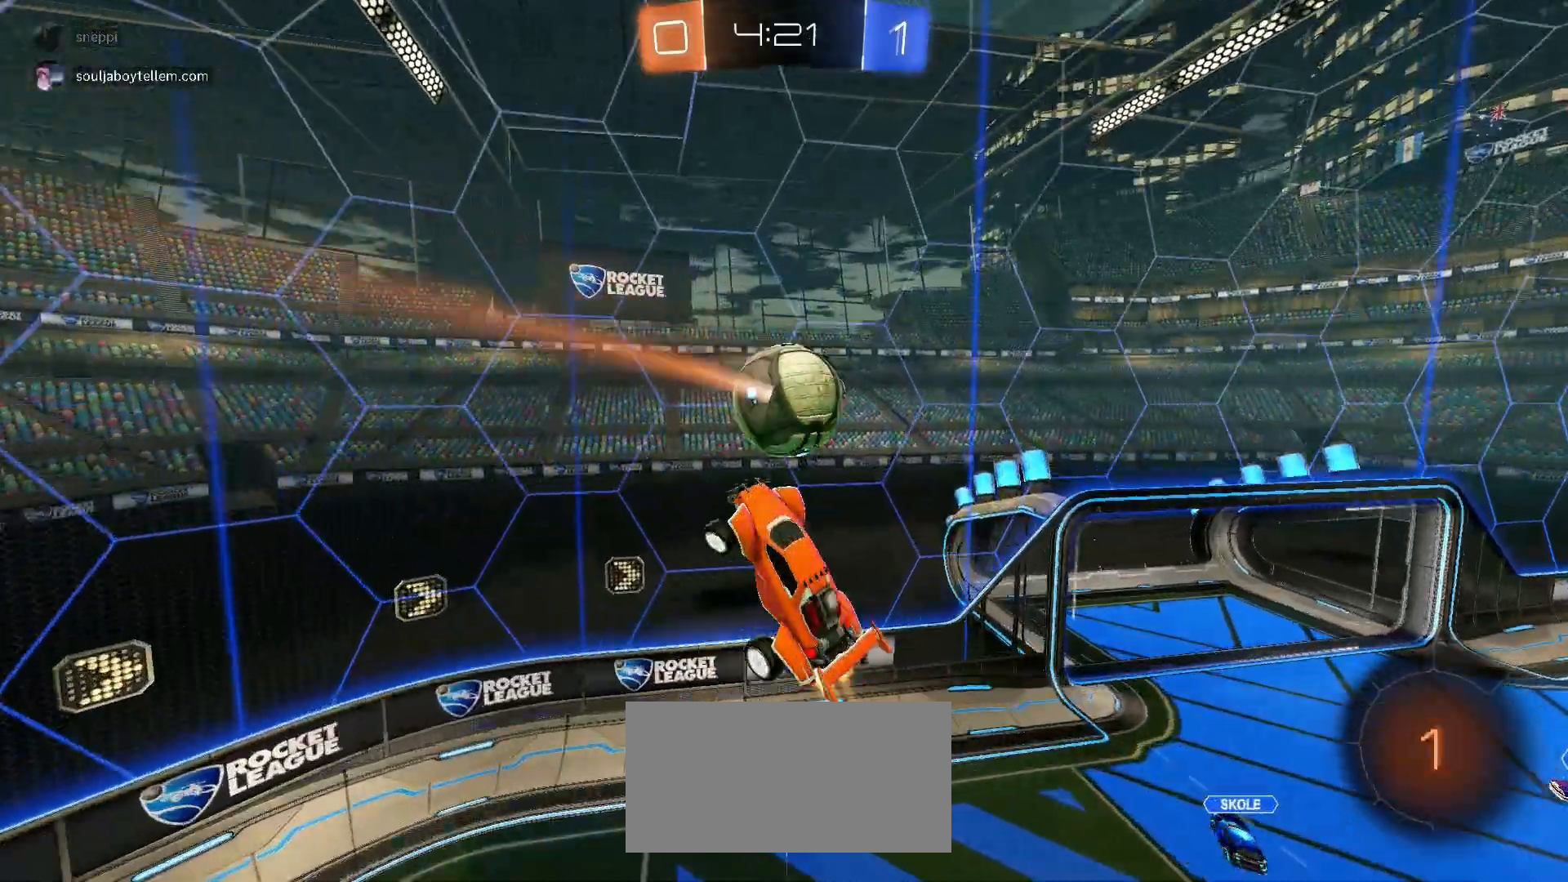
{"keys": ["a", "s", "shift"], "mouse": [], "events": [[83, "shift", "down"], [133, "mouse_left", "up"], [133, "w", "up"], [217, "s", "down"]]}
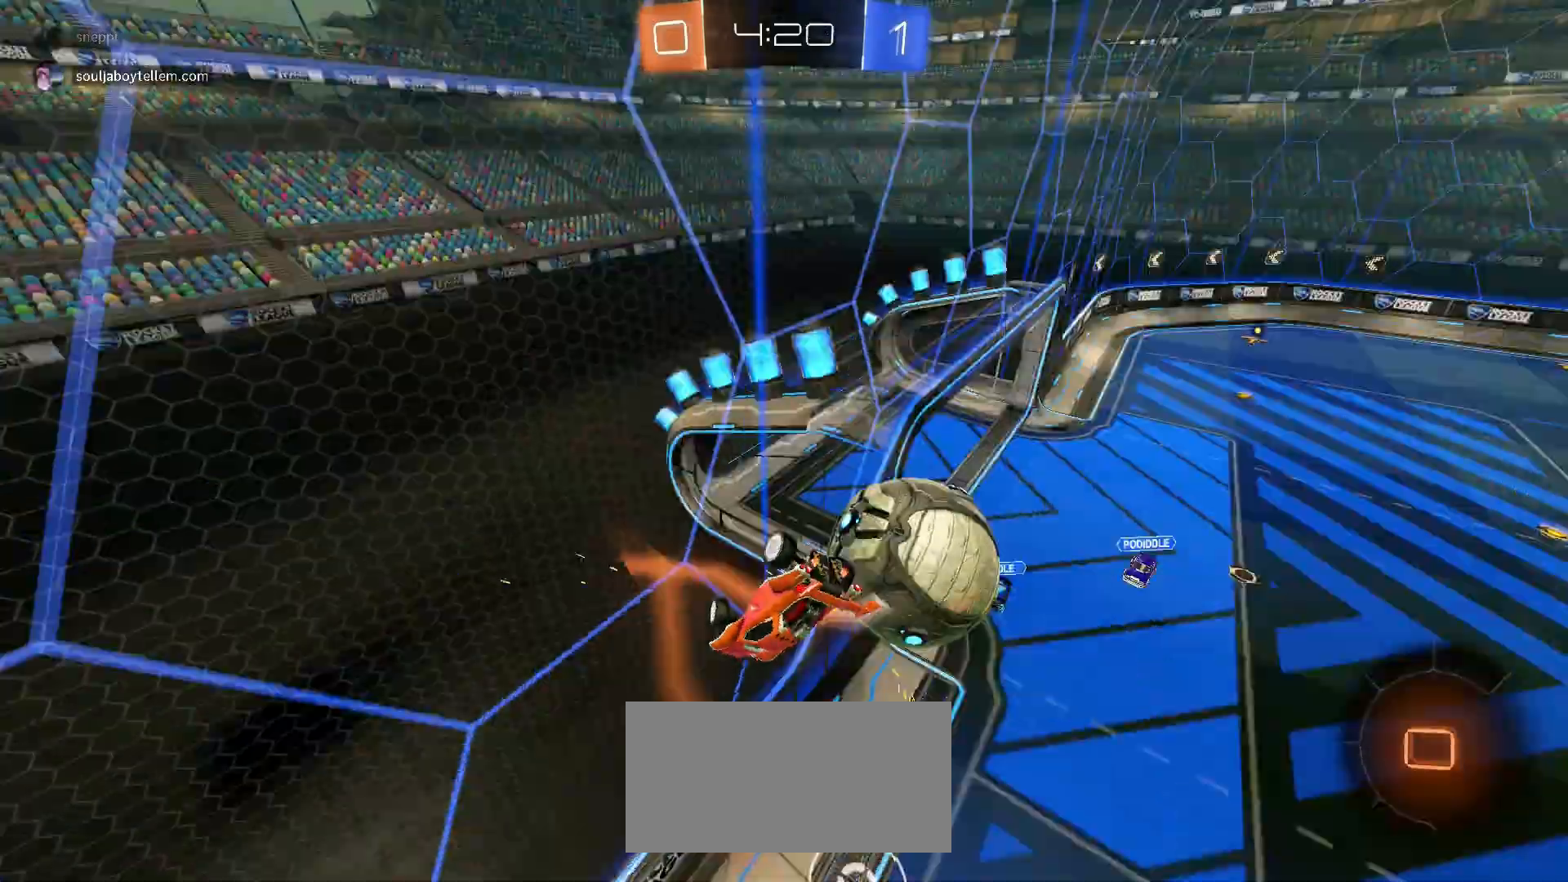
{"keys": ["w"], "mouse": [], "events": [[150, "s", "up"], [267, "shift", "up"], [267, "w", "down"], [467, "a", "up"]]}
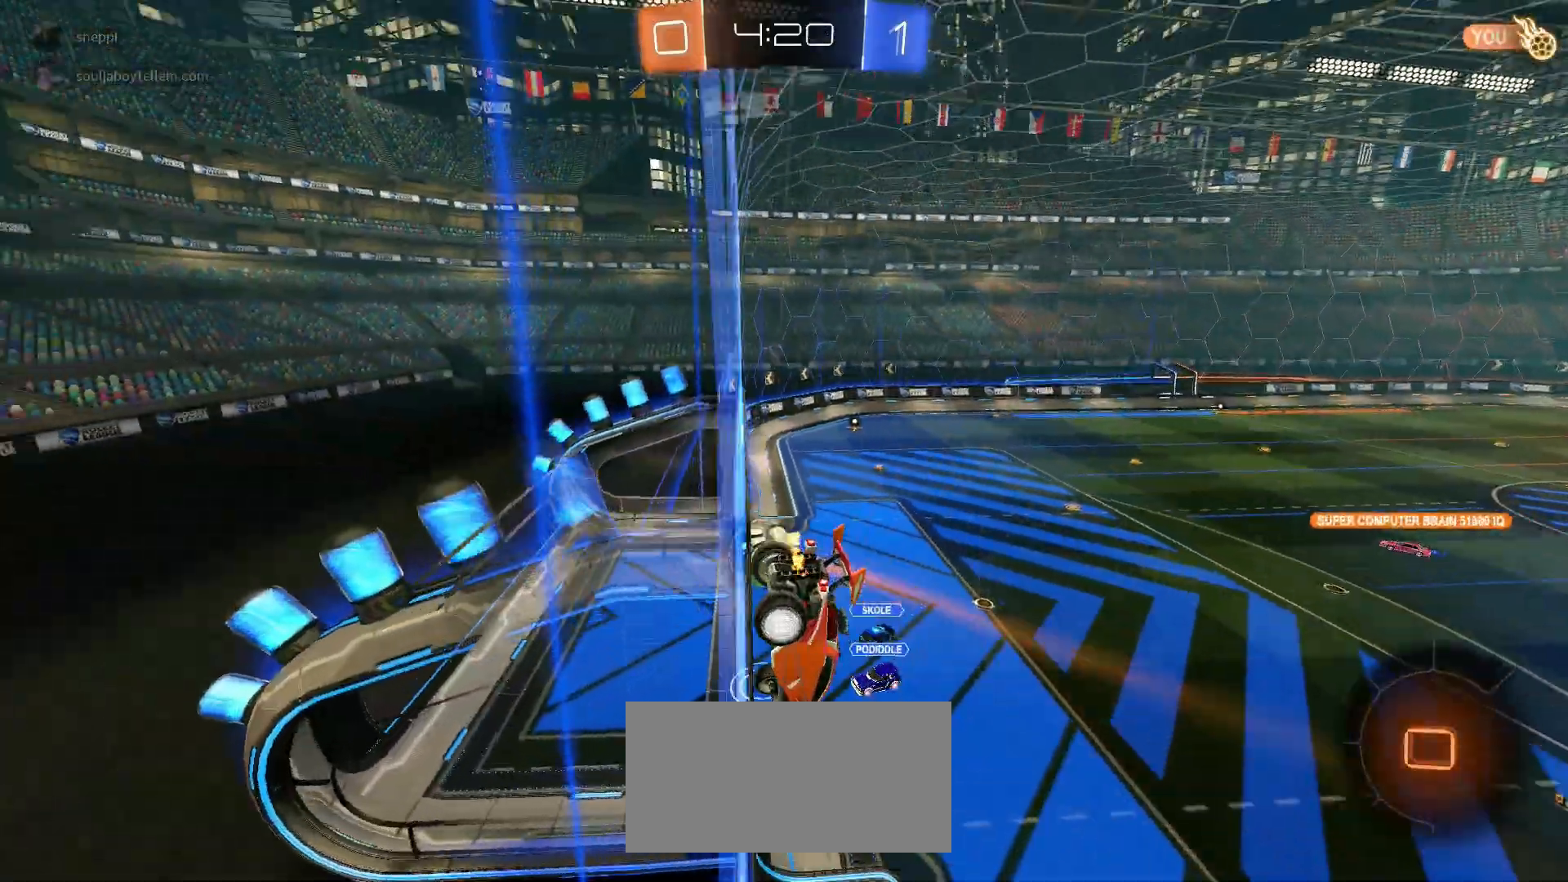
{"keys": [], "mouse": [], "events": [[50, "a", "down"], [450, "a", "up"], [450, "w", "up"]]}
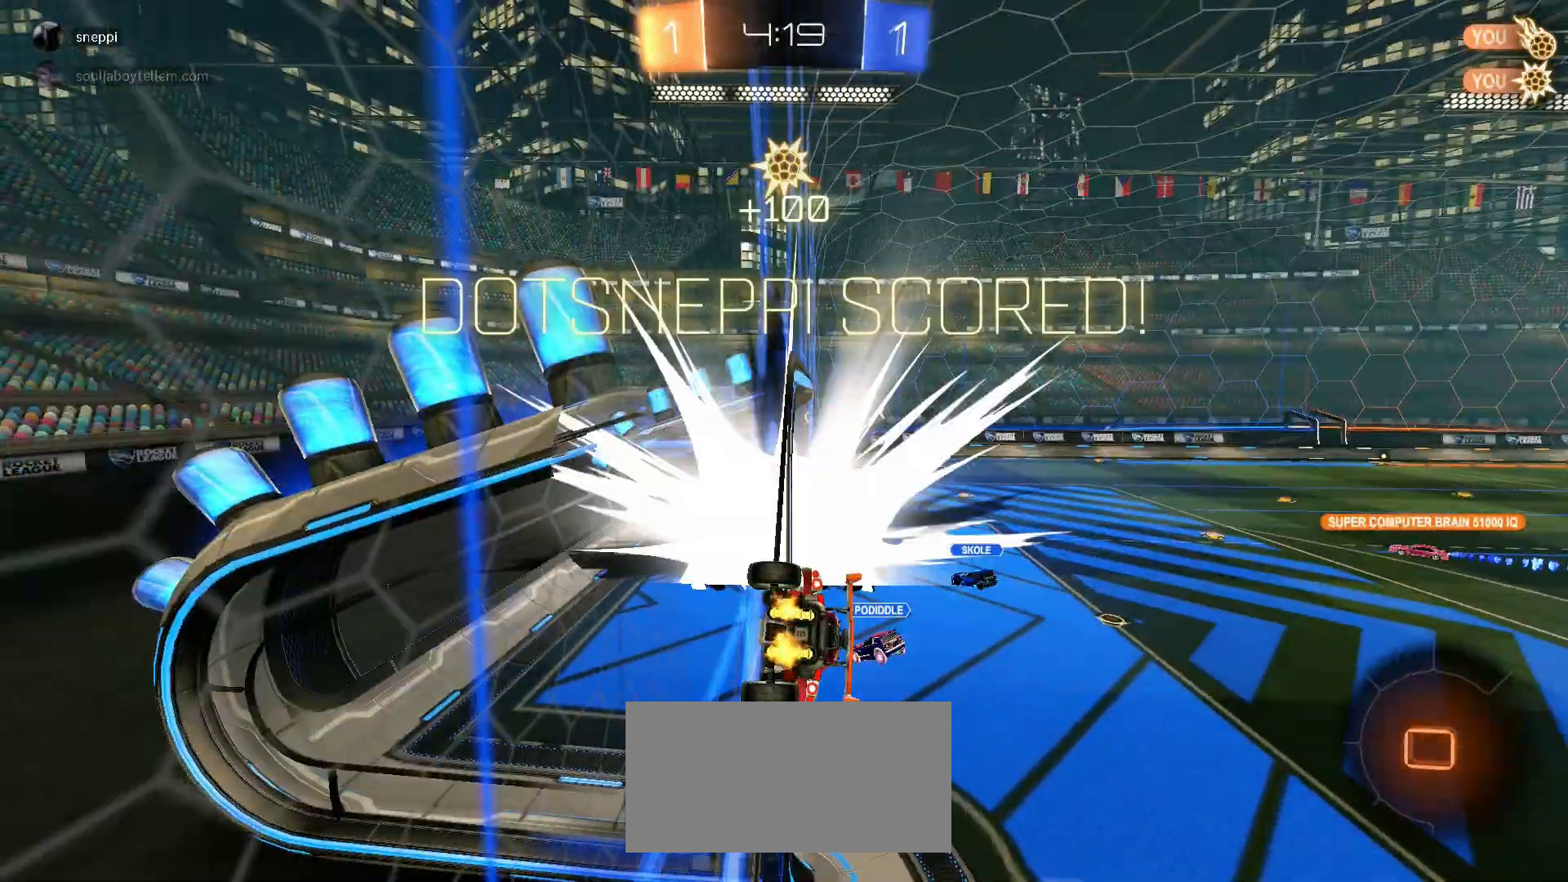
{"keys": ["s"], "mouse": [], "events": [[183, "s", "down"]]}
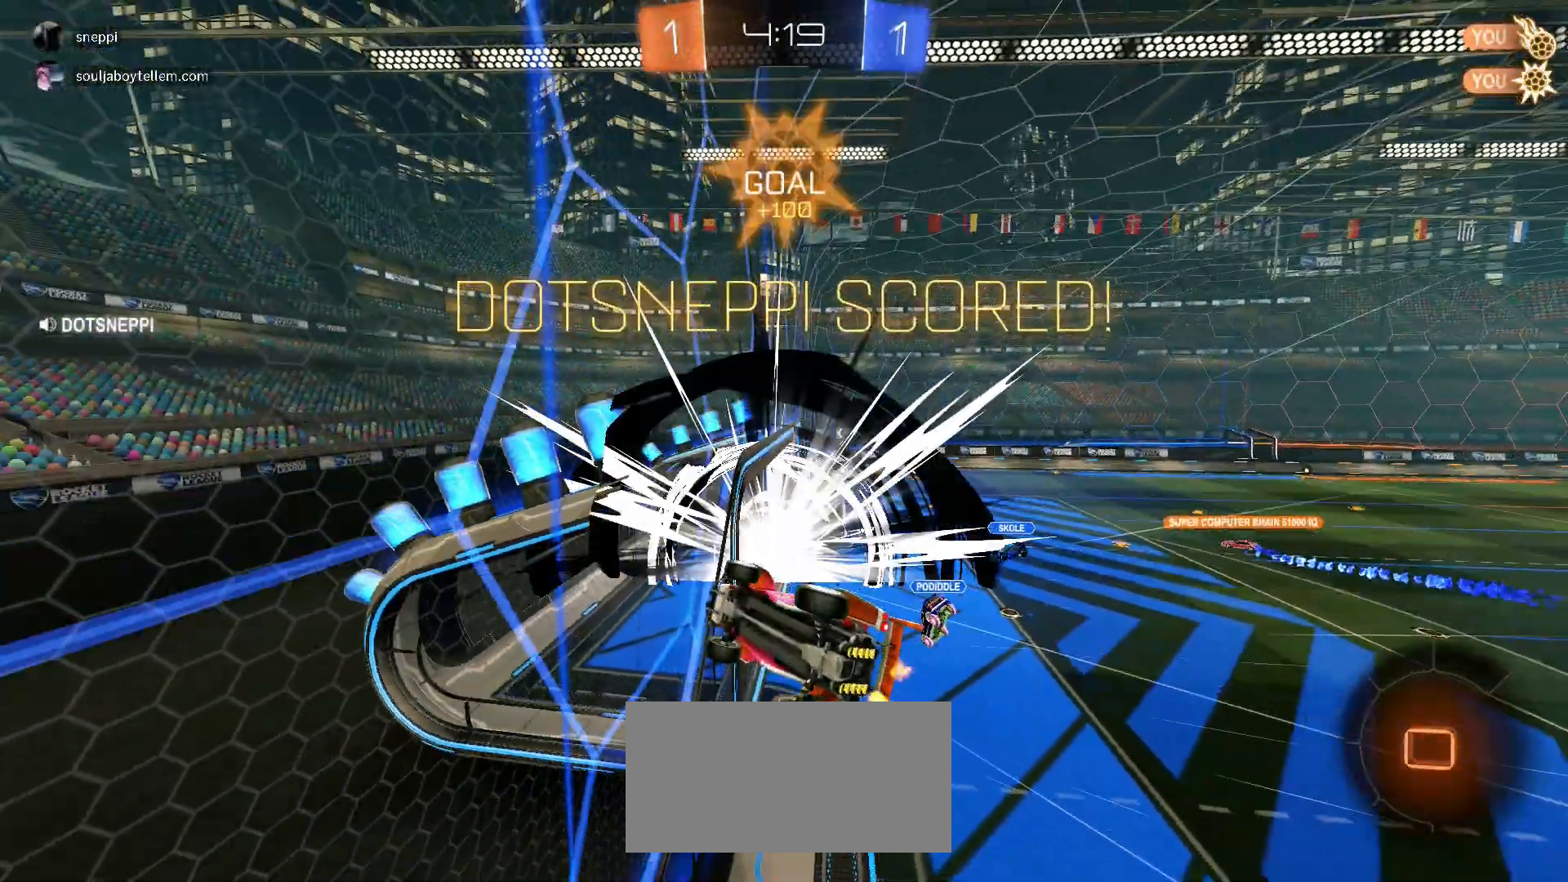
{"keys": ["d"], "mouse": [], "events": [[250, "d", "down"], [367, "s", "up"]]}